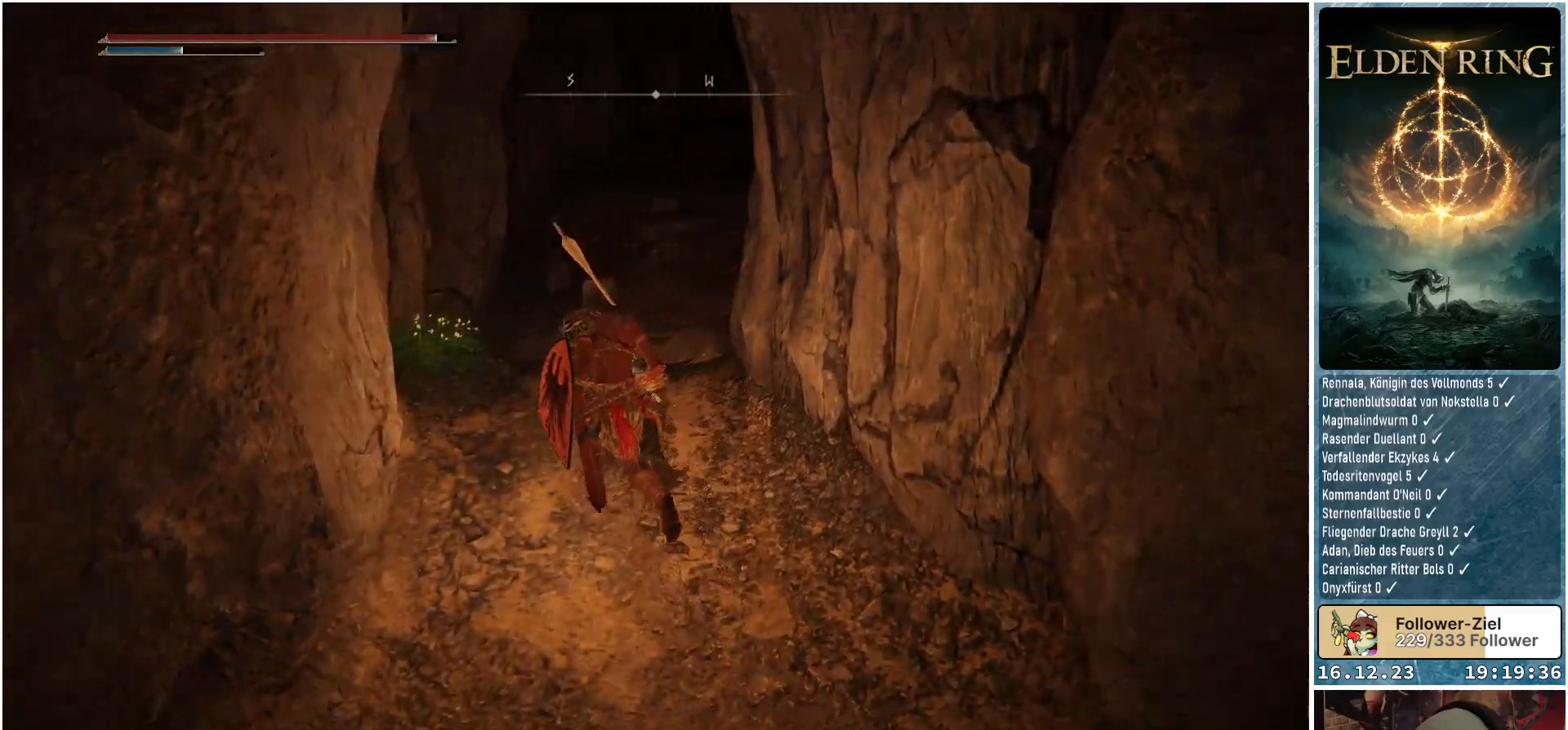
Gameplay with a controller (Xbox layout); each line is a JSON object with the inputs held at the frame after it. "events" lists button and stick changes between this image and that frame as [ms after this image, input, new state], when the widget could be followed in between.
{"buttons": [], "left_stick": "up", "right_stick": "center", "events": [[33, "left_stick", "up"], [167, "right_stick", "center"], [400, "Y", "down"], [500, "Y", "up"]]}
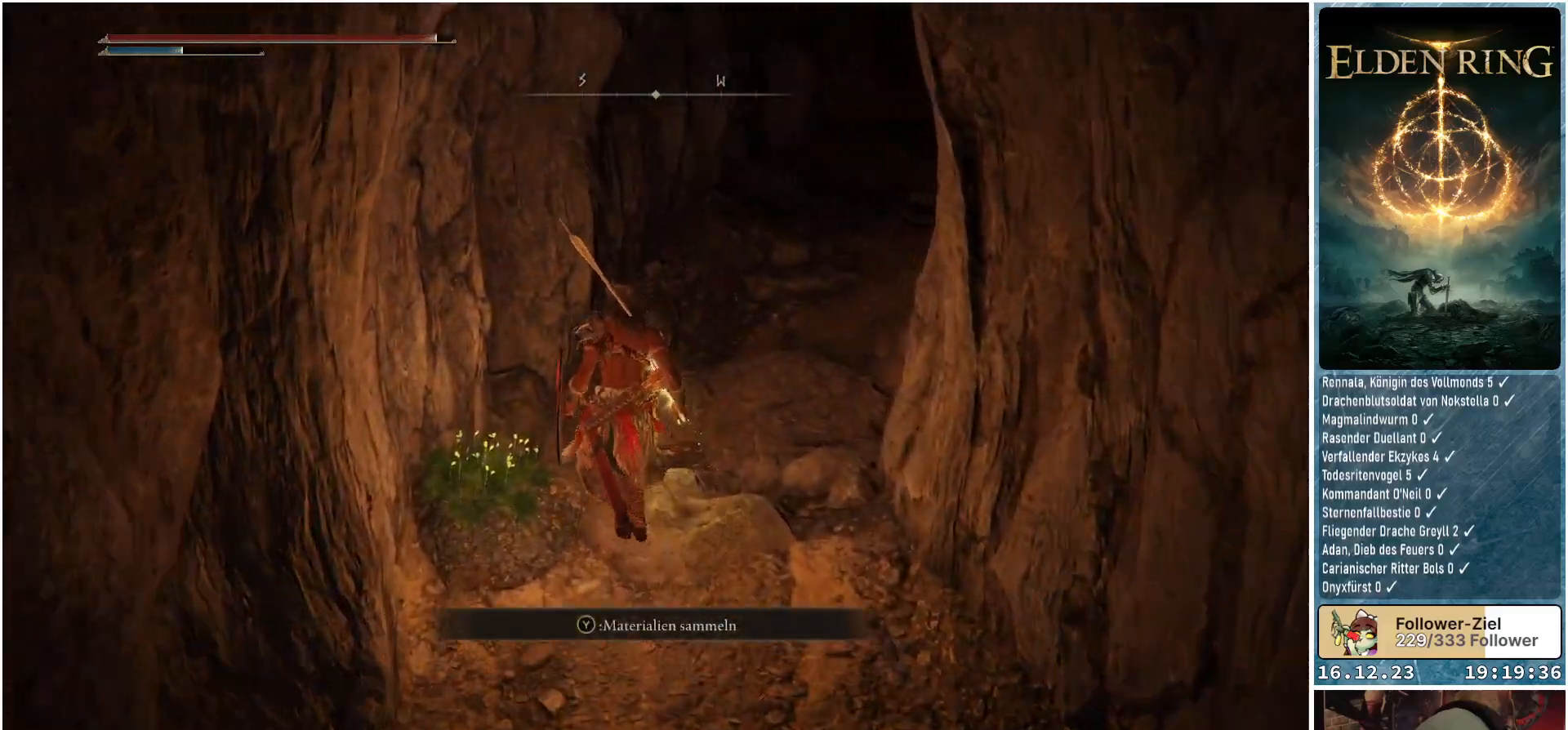
{"buttons": [], "left_stick": "up-right", "right_stick": "right", "events": [[233, "left_stick", "up-right"], [283, "right_stick", "down-right"], [383, "right_stick", "right"]]}
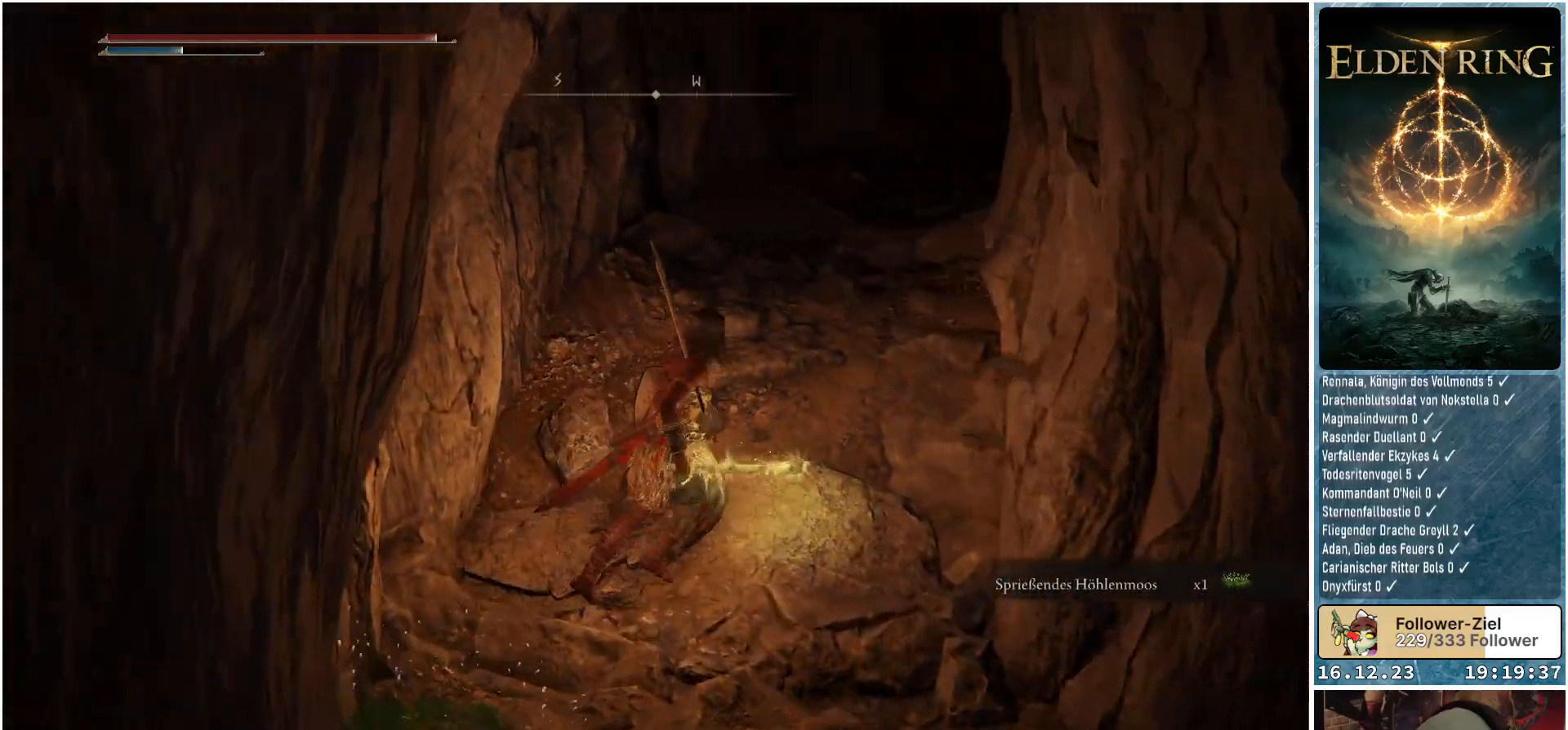
{"buttons": [], "left_stick": "right", "right_stick": "right", "events": [[17, "left_stick", "center"], [283, "left_stick", "right"]]}
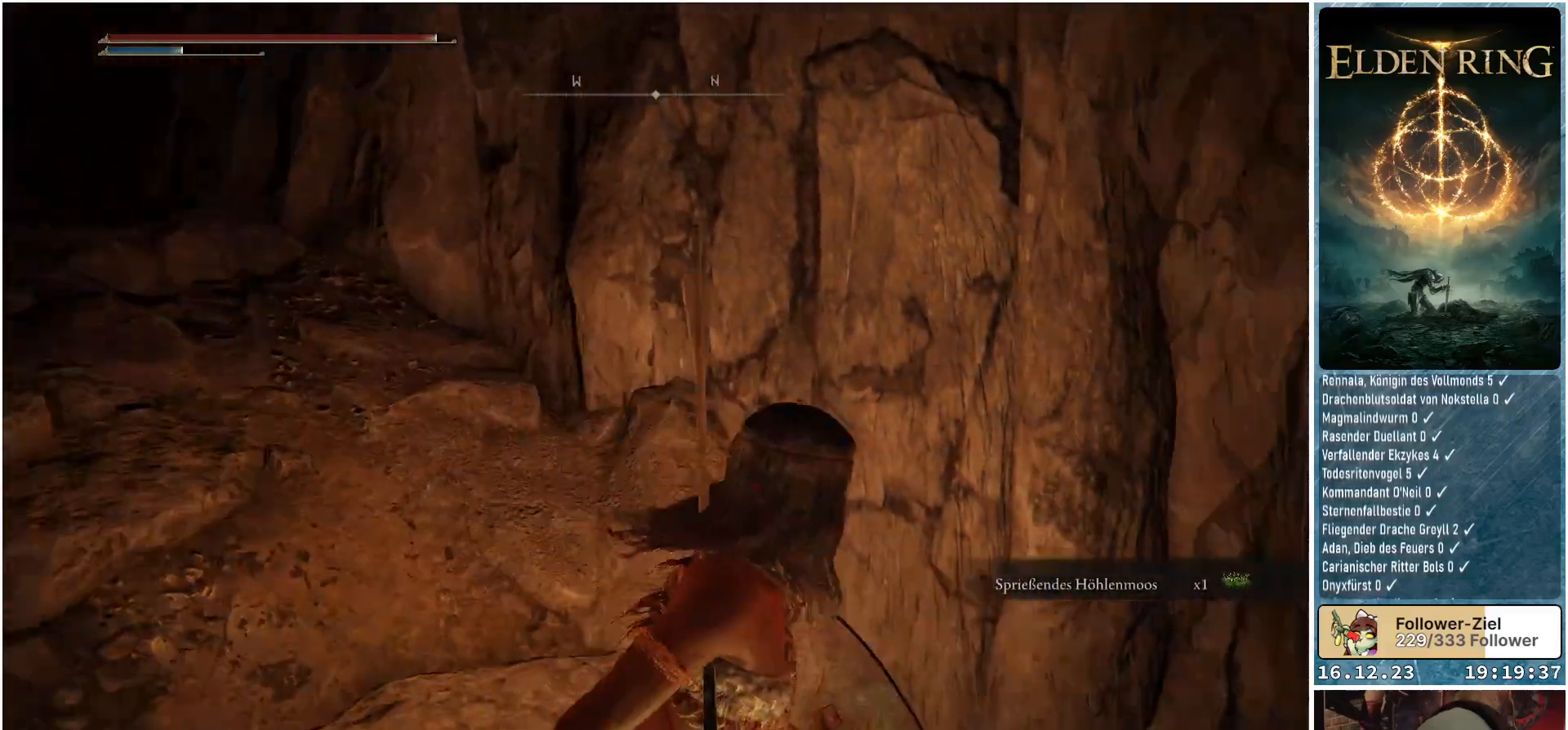
{"buttons": [], "left_stick": "up", "right_stick": "center", "events": [[133, "left_stick", "up-right"], [133, "right_stick", "down-right"], [333, "left_stick", "up"], [350, "right_stick", "center"]]}
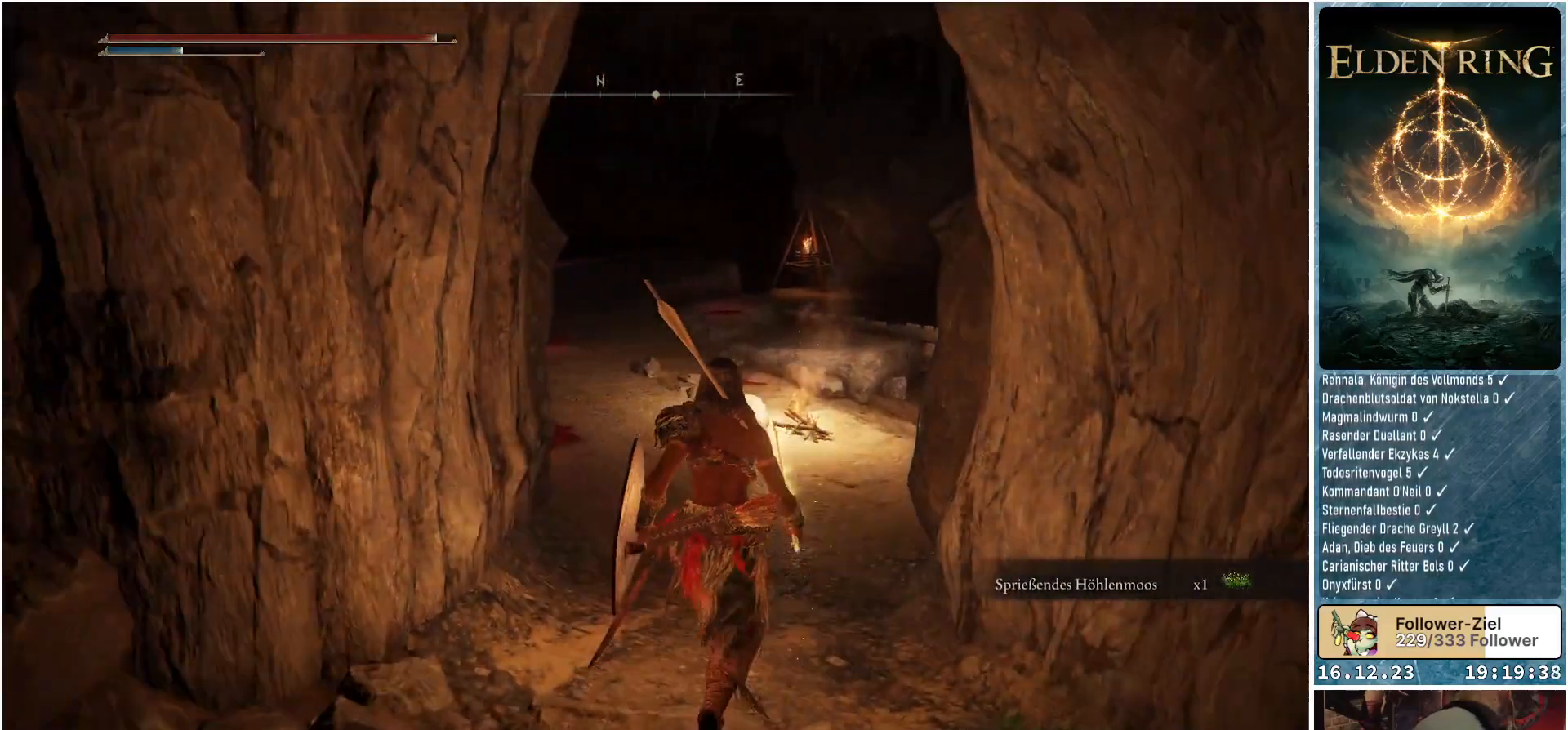
{"buttons": ["B"], "left_stick": "up", "right_stick": "center", "events": [[300, "B", "down"]]}
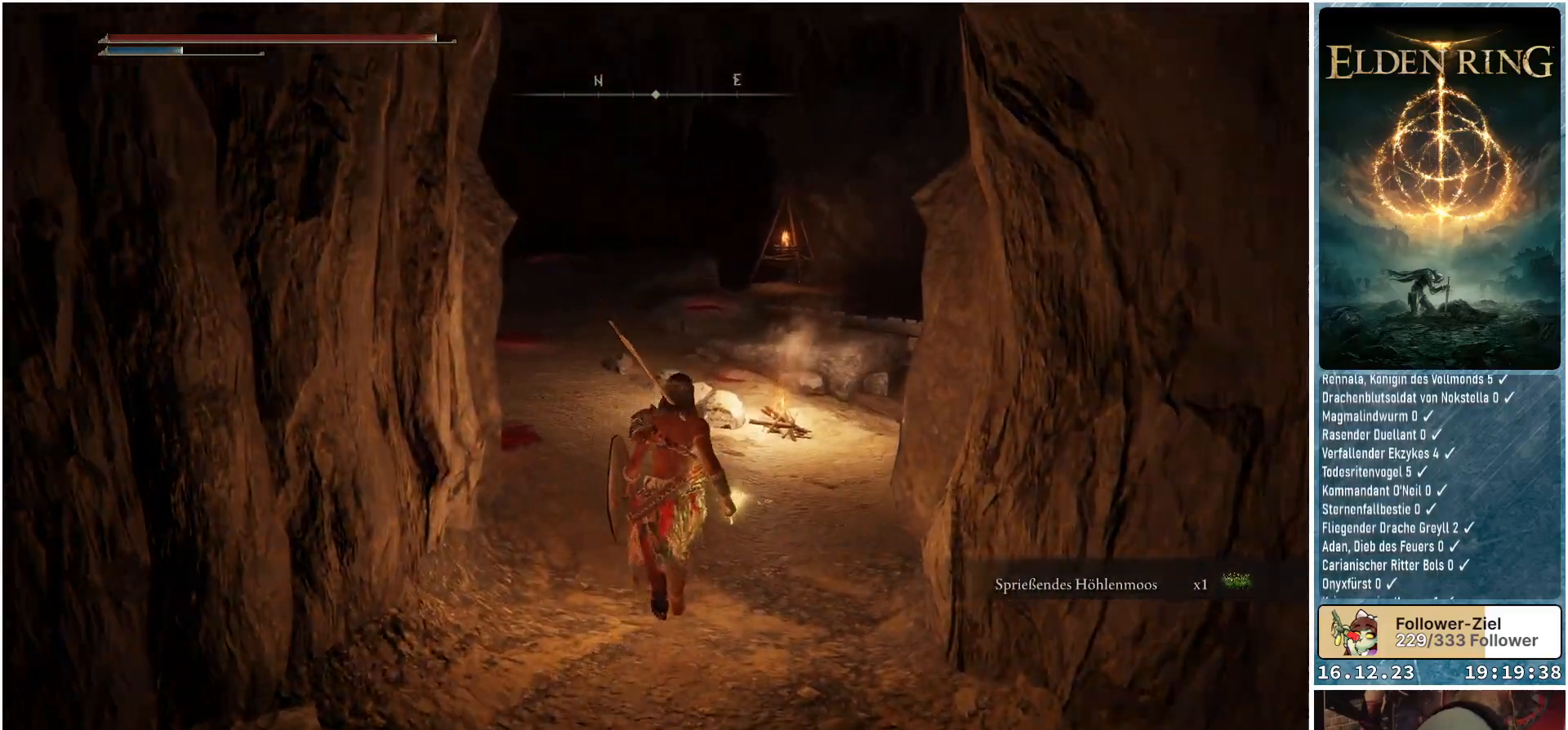
{"buttons": ["B"], "left_stick": "up", "right_stick": "center", "events": []}
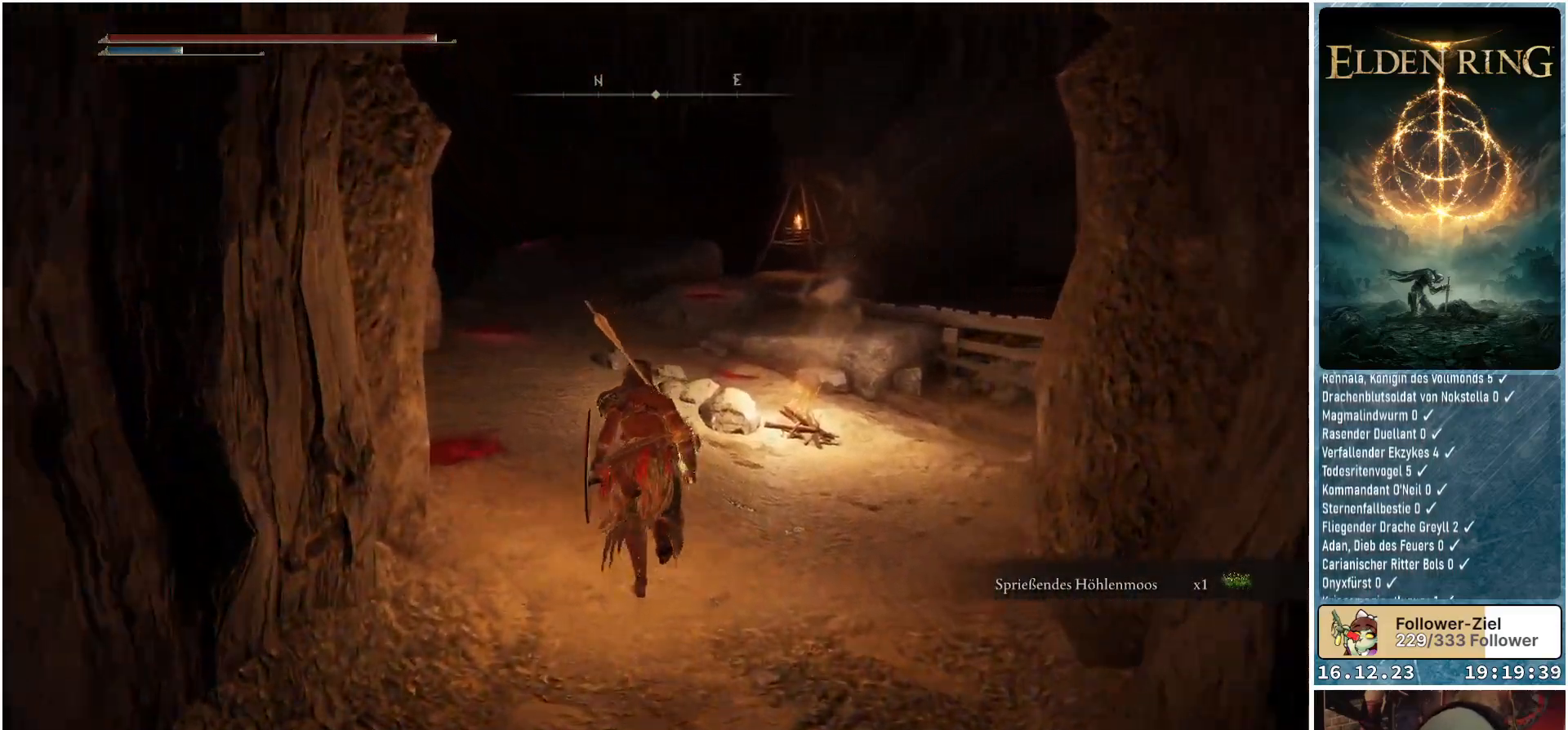
{"buttons": ["B"], "left_stick": "up-left", "right_stick": "center", "events": [[417, "left_stick", "up-left"]]}
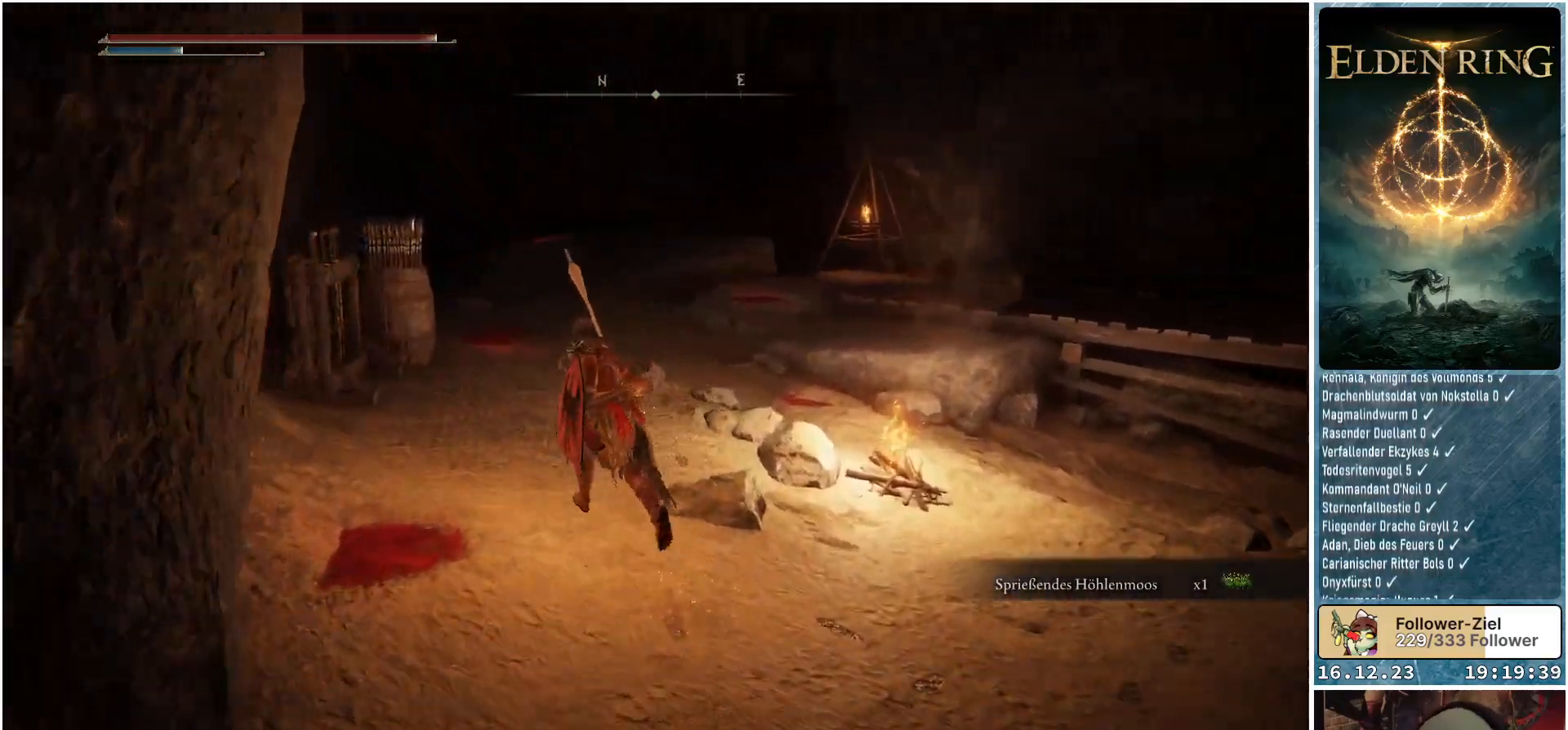
{"buttons": [], "left_stick": "up-left", "right_stick": "center", "events": [[283, "B", "up"]]}
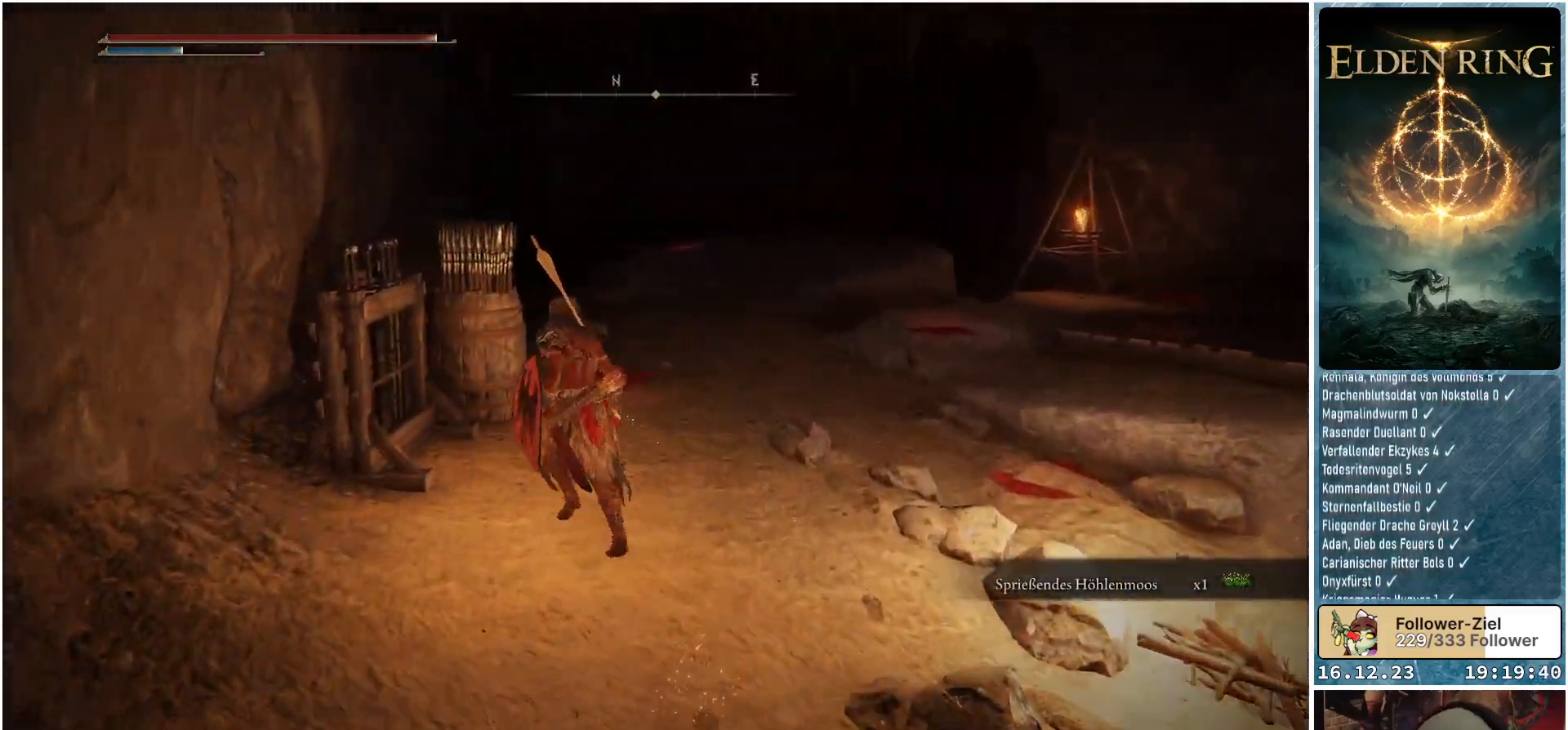
{"buttons": [], "left_stick": "up-left", "right_stick": "center", "events": [[267, "B", "down"], [383, "B", "up"]]}
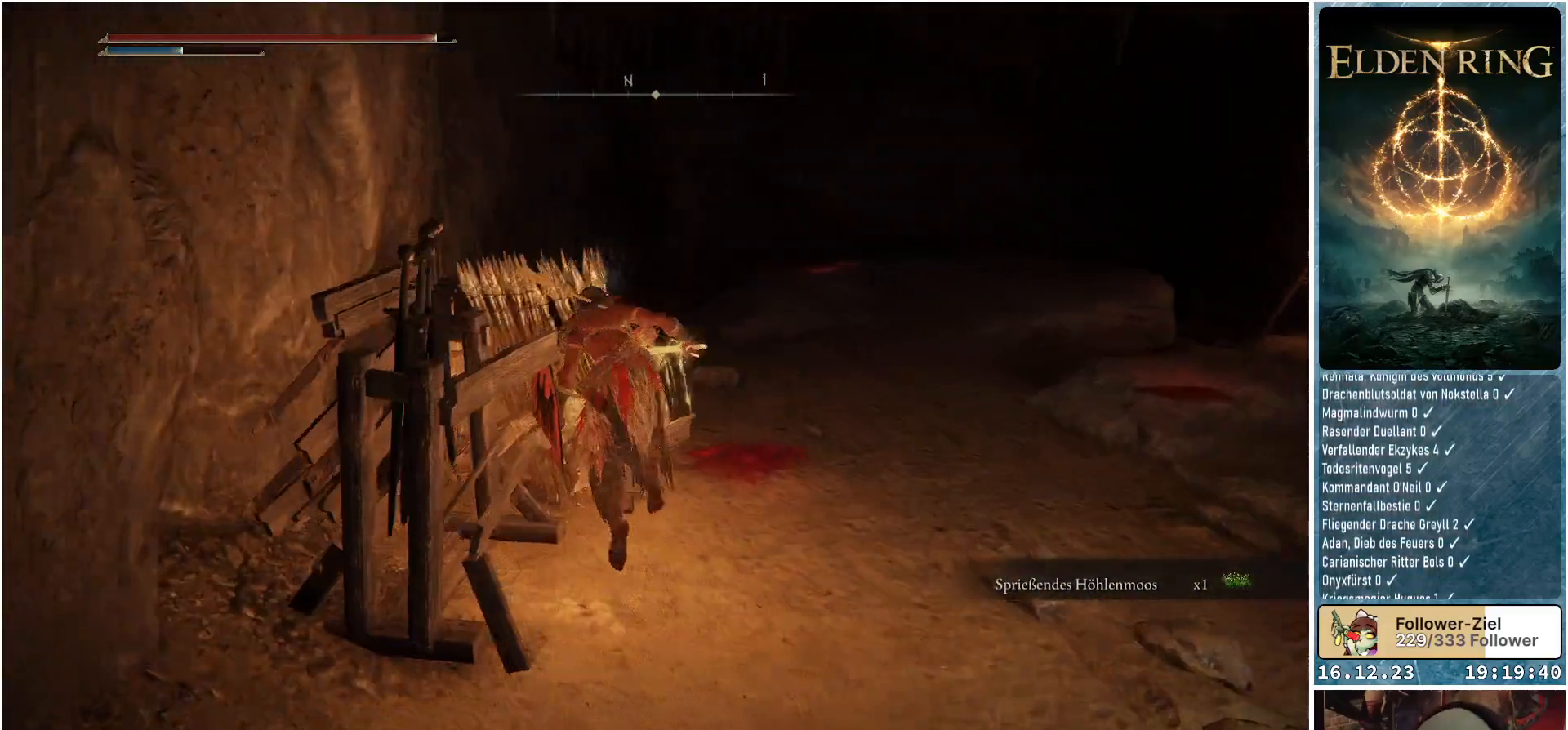
{"buttons": [], "left_stick": "up", "right_stick": "center", "events": [[250, "left_stick", "up"]]}
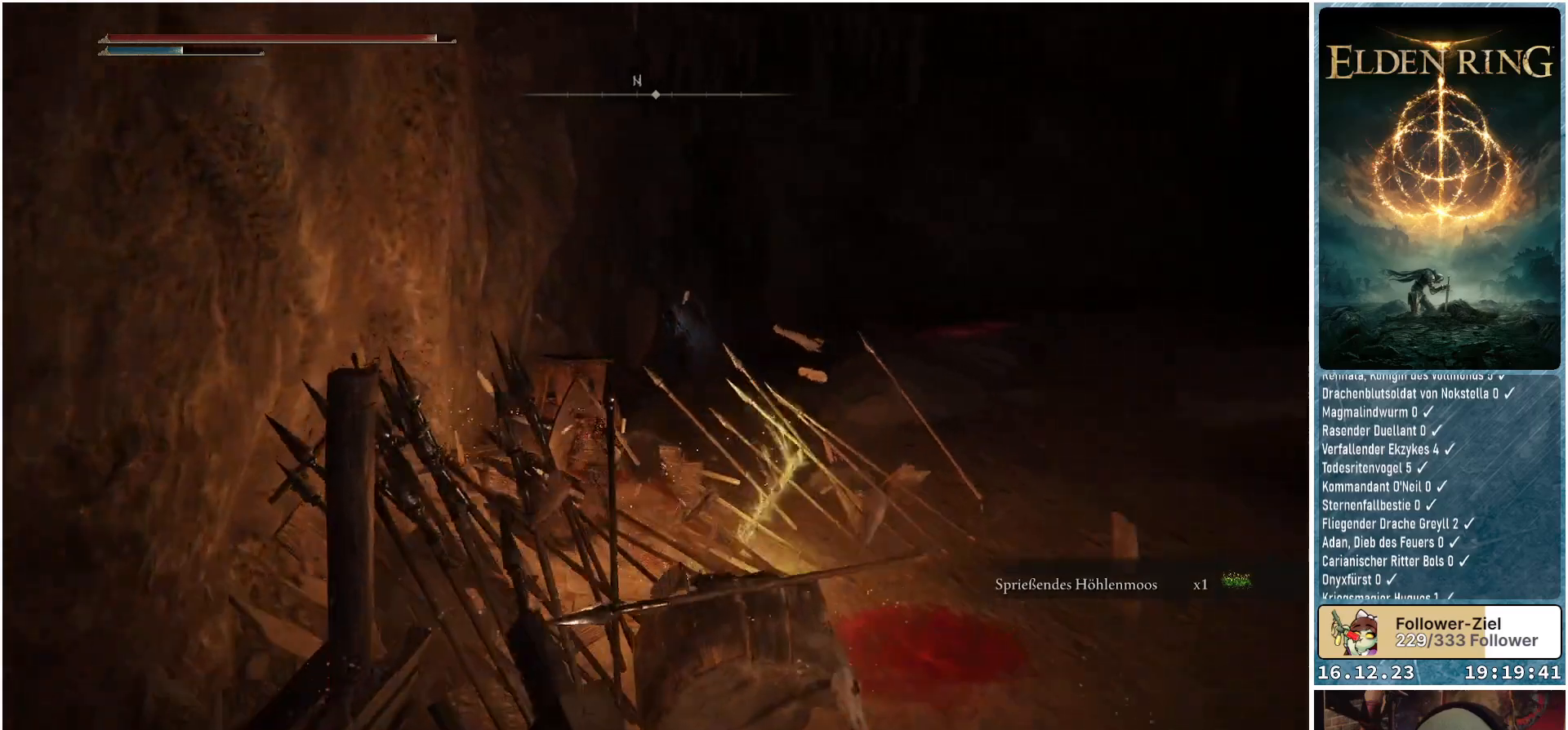
{"buttons": [], "left_stick": "up", "right_stick": "center", "events": [[333, "B", "down"], [417, "B", "up"]]}
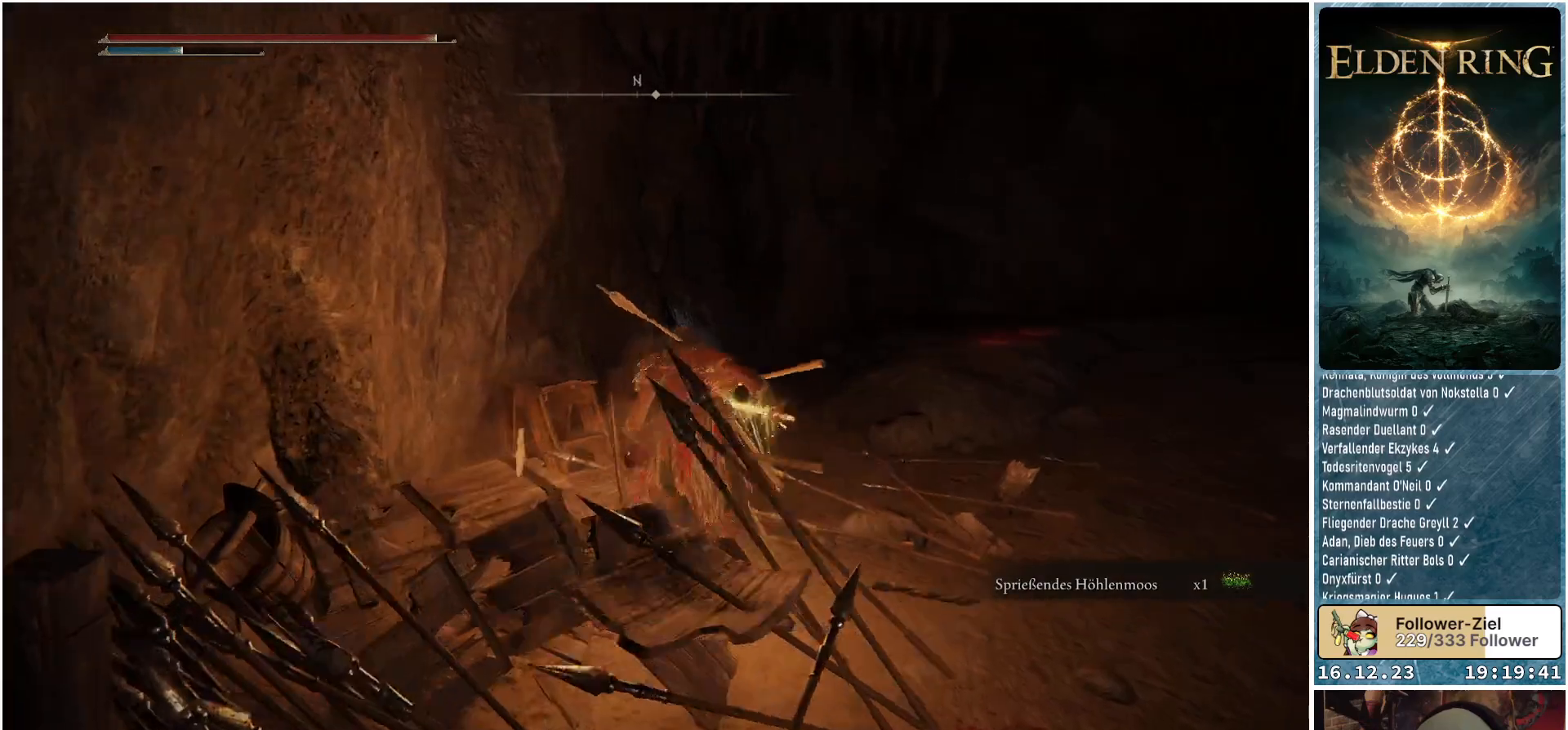
{"buttons": [], "left_stick": "up-right", "right_stick": "center", "events": [[400, "left_stick", "up-right"]]}
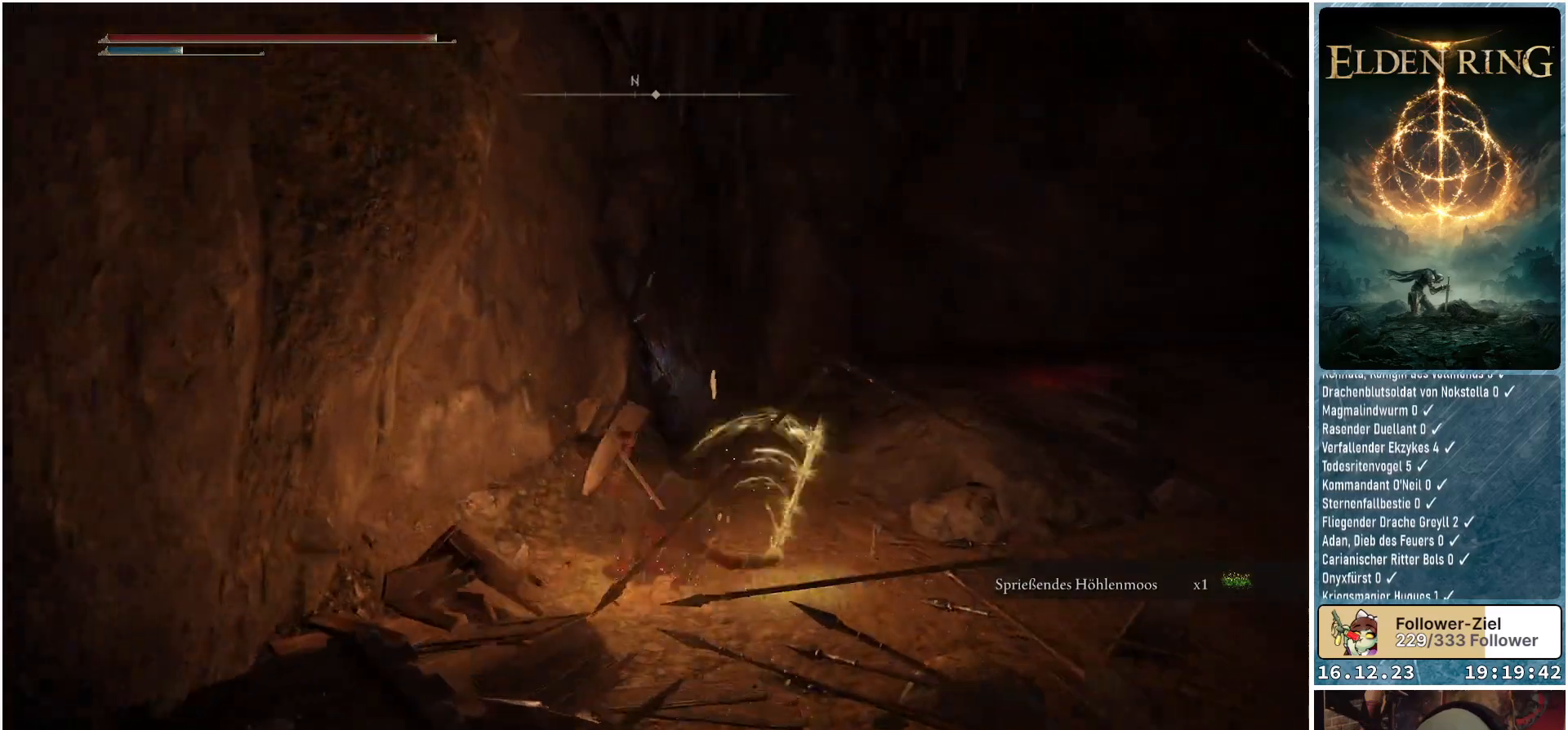
{"buttons": [], "left_stick": "up-right", "right_stick": "down-left", "events": [[283, "right_stick", "down-left"]]}
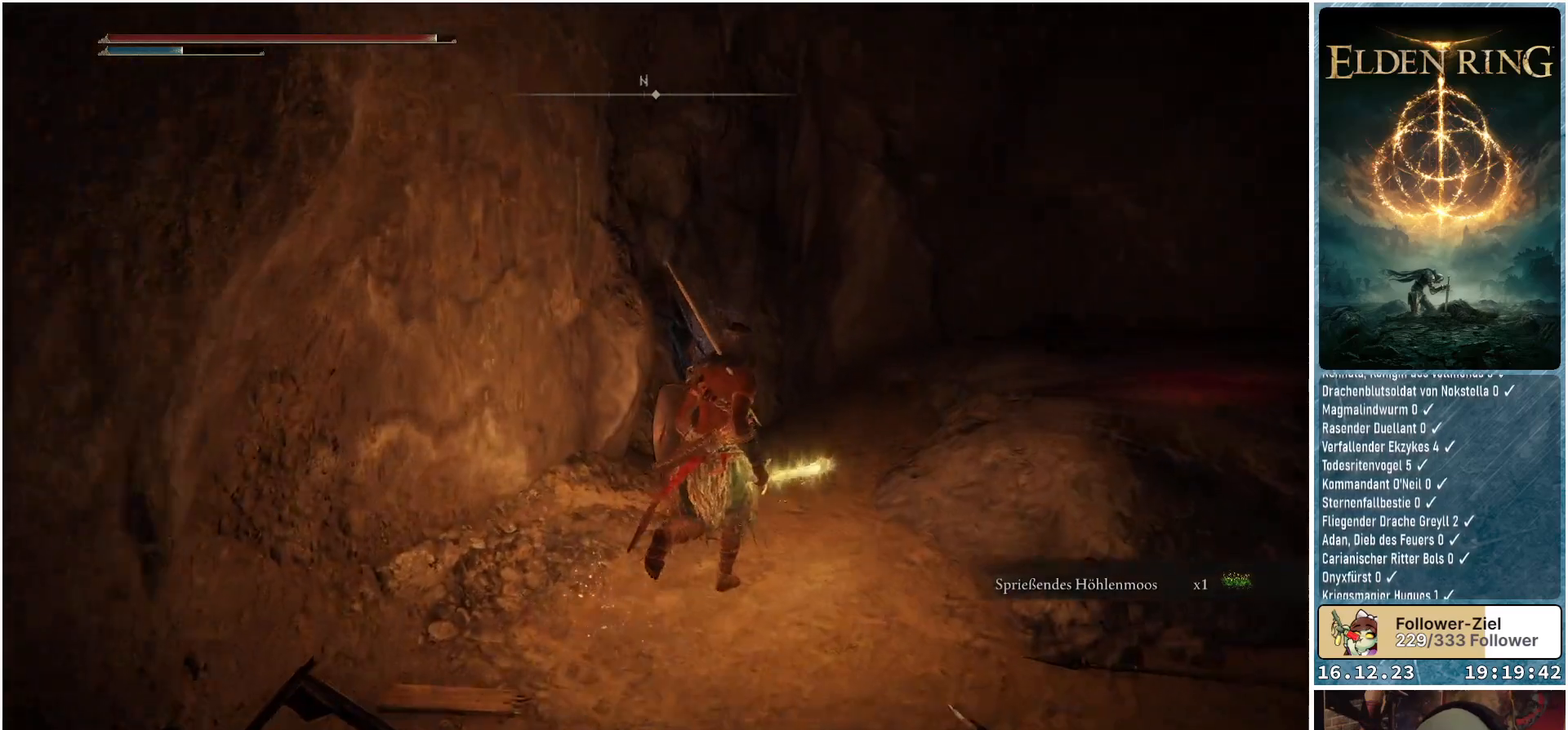
{"buttons": [], "left_stick": "up", "right_stick": "down-left", "events": [[483, "left_stick", "up"]]}
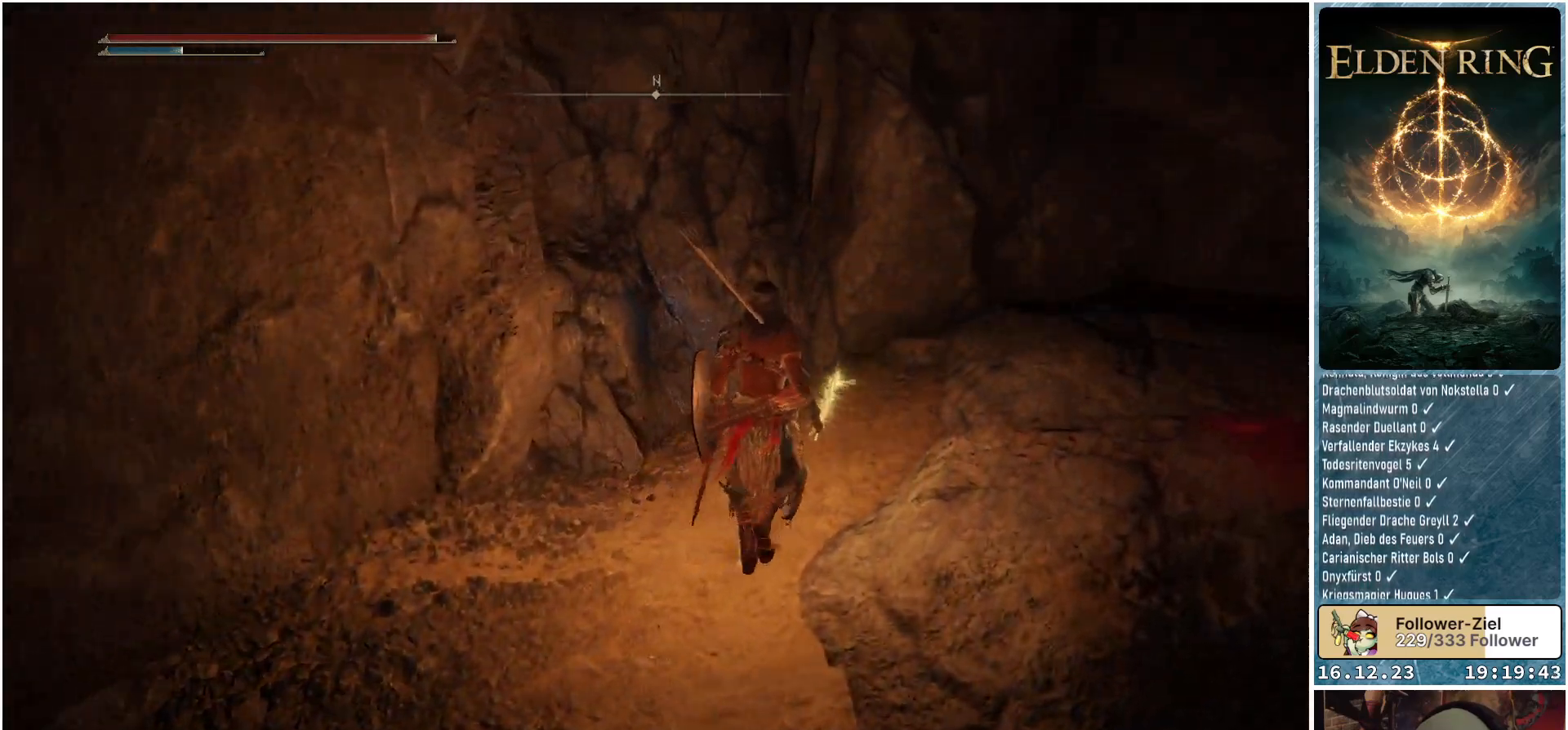
{"buttons": [], "left_stick": "up-left", "right_stick": "down-left", "events": [[83, "R1", "down"], [83, "right_stick", "left"], [200, "R1", "up"], [250, "right_stick", "down-left"], [350, "left_stick", "up-left"]]}
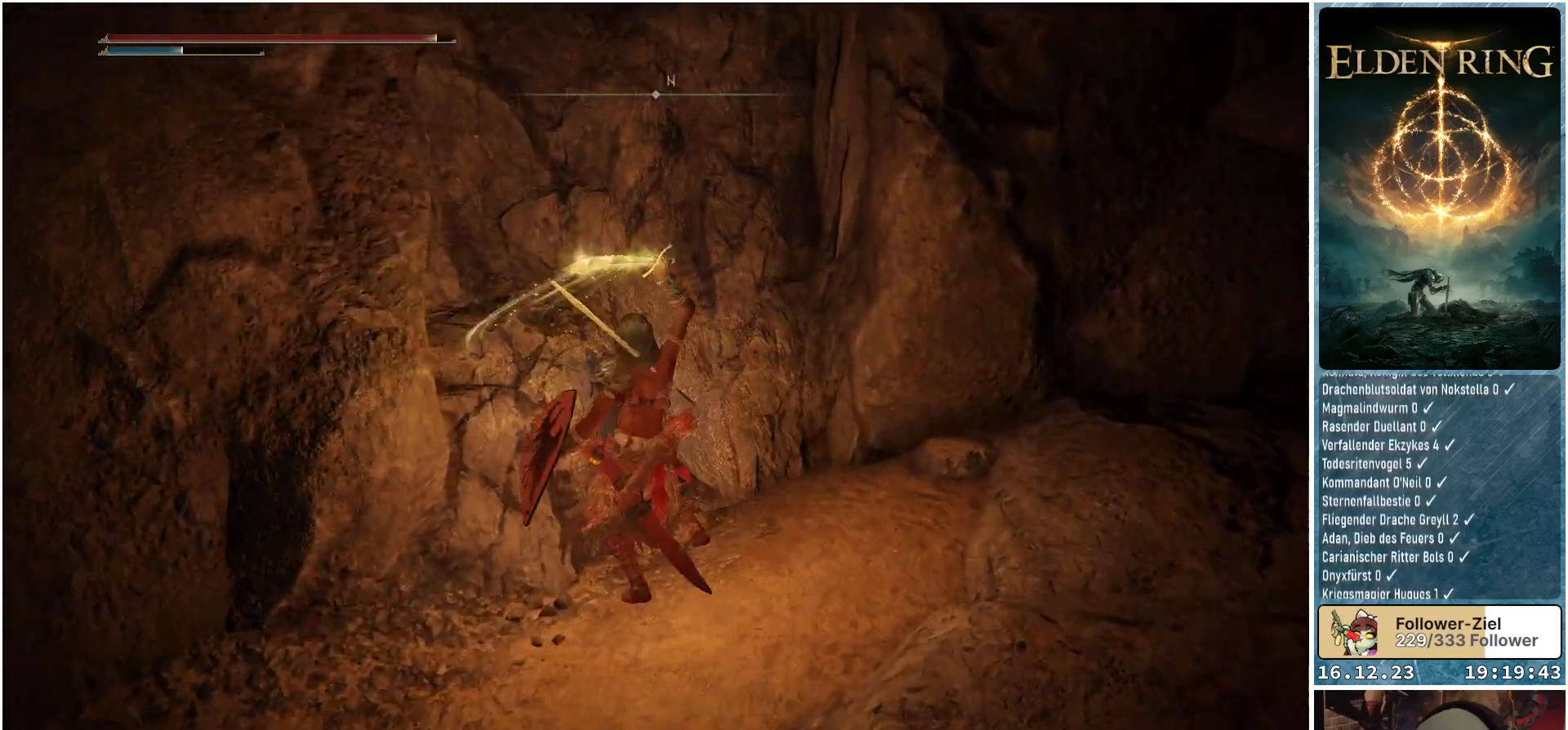
{"buttons": [], "left_stick": "center", "right_stick": "center", "events": [[267, "left_stick", "center"], [333, "right_stick", "center"]]}
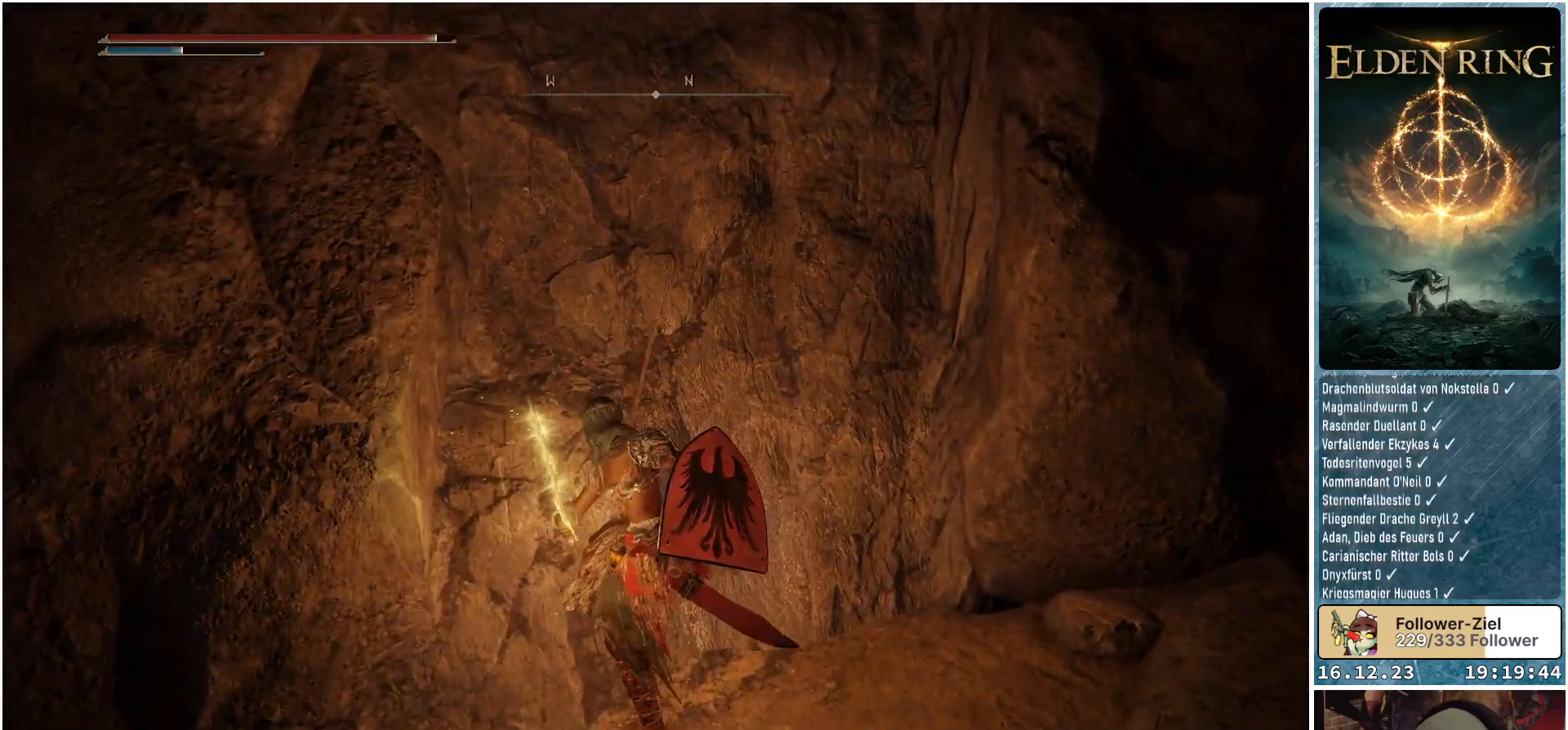
{"buttons": [], "left_stick": "down-right", "right_stick": "center", "events": [[100, "left_stick", "down-right"]]}
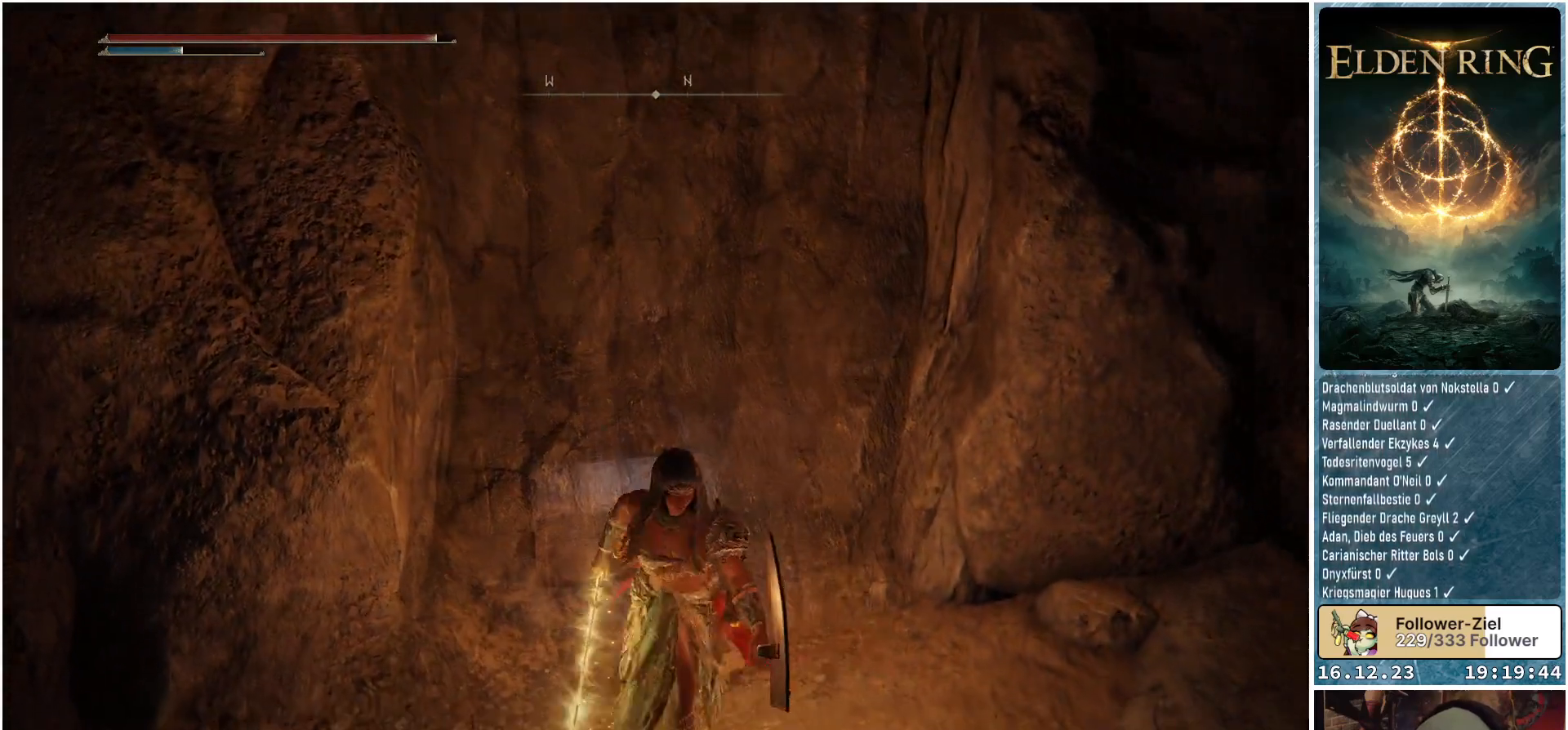
{"buttons": [], "left_stick": "up", "right_stick": "center", "events": [[150, "left_stick", "center"], [200, "right_stick", "down"], [367, "right_stick", "down-left"], [483, "left_stick", "up"], [483, "right_stick", "center"]]}
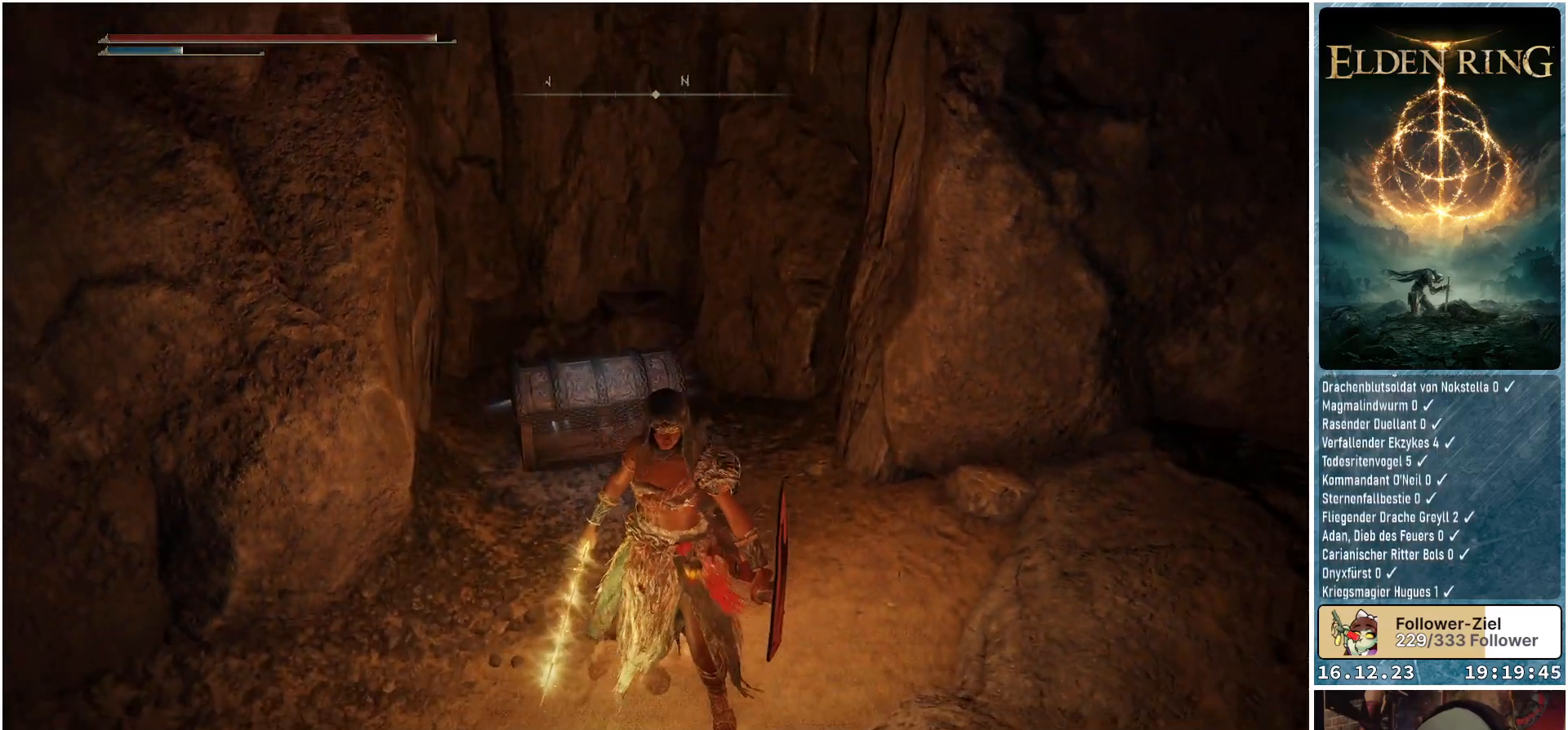
{"buttons": [], "left_stick": "up-left", "right_stick": "center", "events": [[417, "left_stick", "up-left"]]}
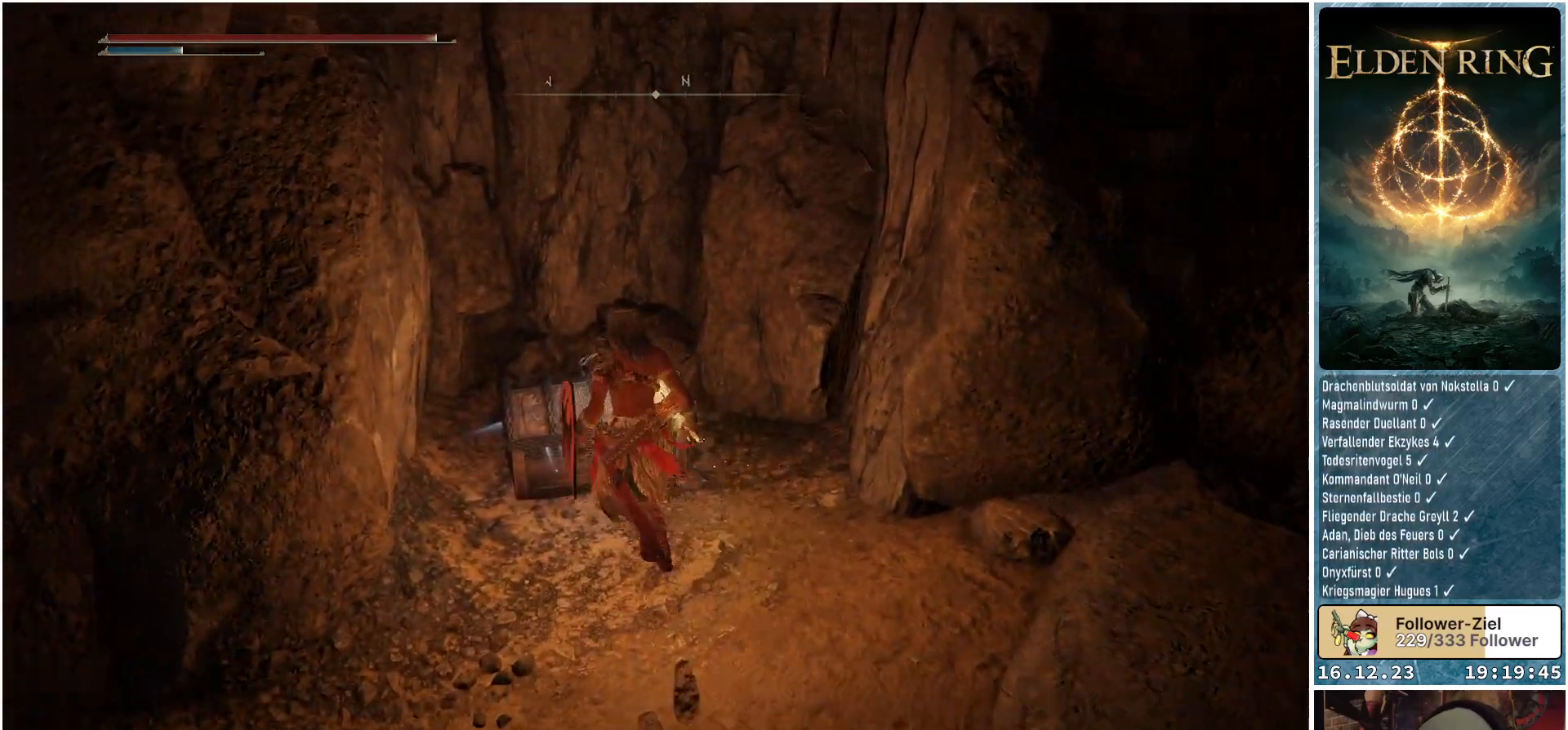
{"buttons": [], "left_stick": "center", "right_stick": "center", "events": [[133, "Y", "down"], [200, "left_stick", "center"], [233, "Y", "up"]]}
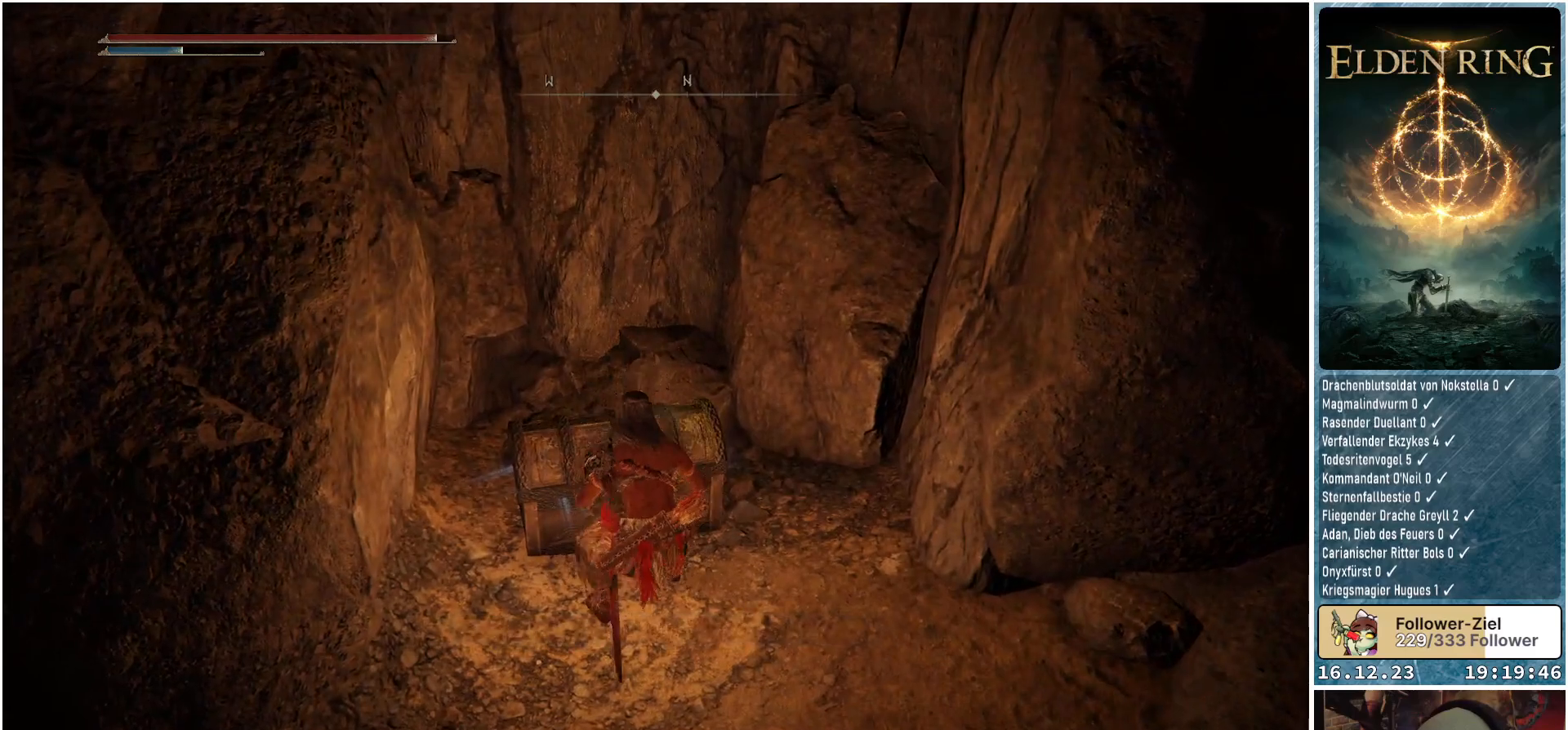
{"buttons": [], "left_stick": "center", "right_stick": "center", "events": [[33, "right_stick", "down-left"], [200, "right_stick", "center"]]}
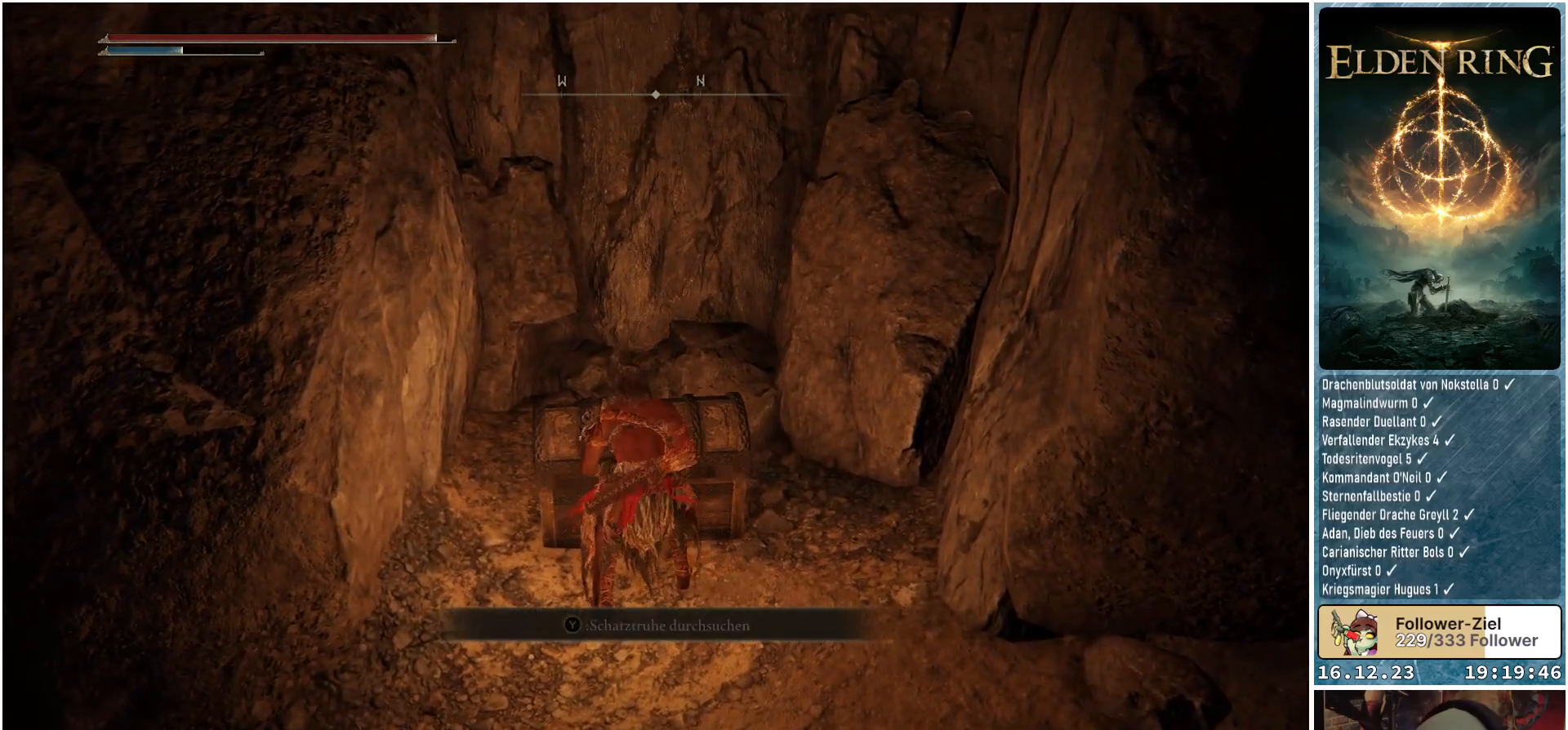
{"buttons": [], "left_stick": "center", "right_stick": "center", "events": []}
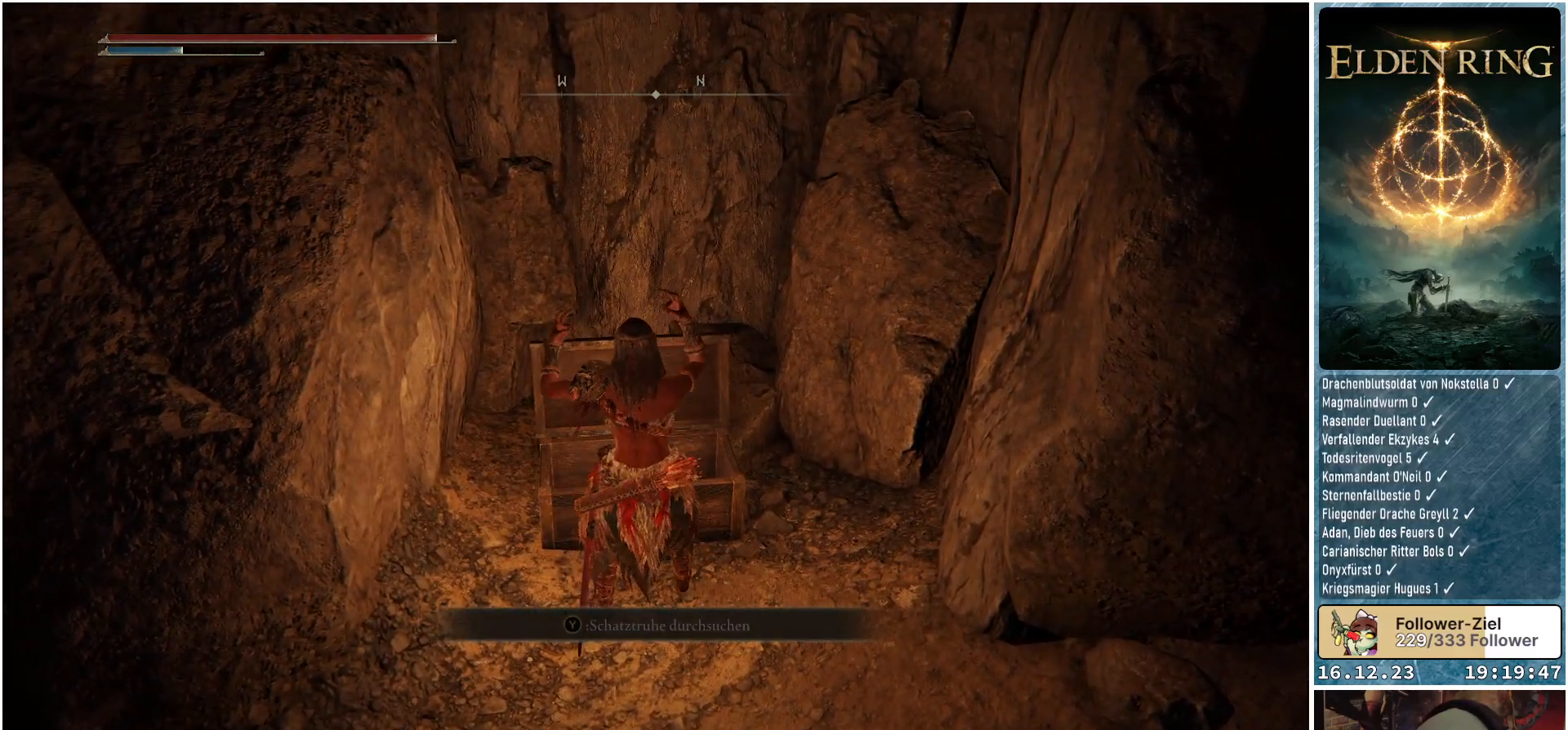
{"buttons": [], "left_stick": "center", "right_stick": "center", "events": []}
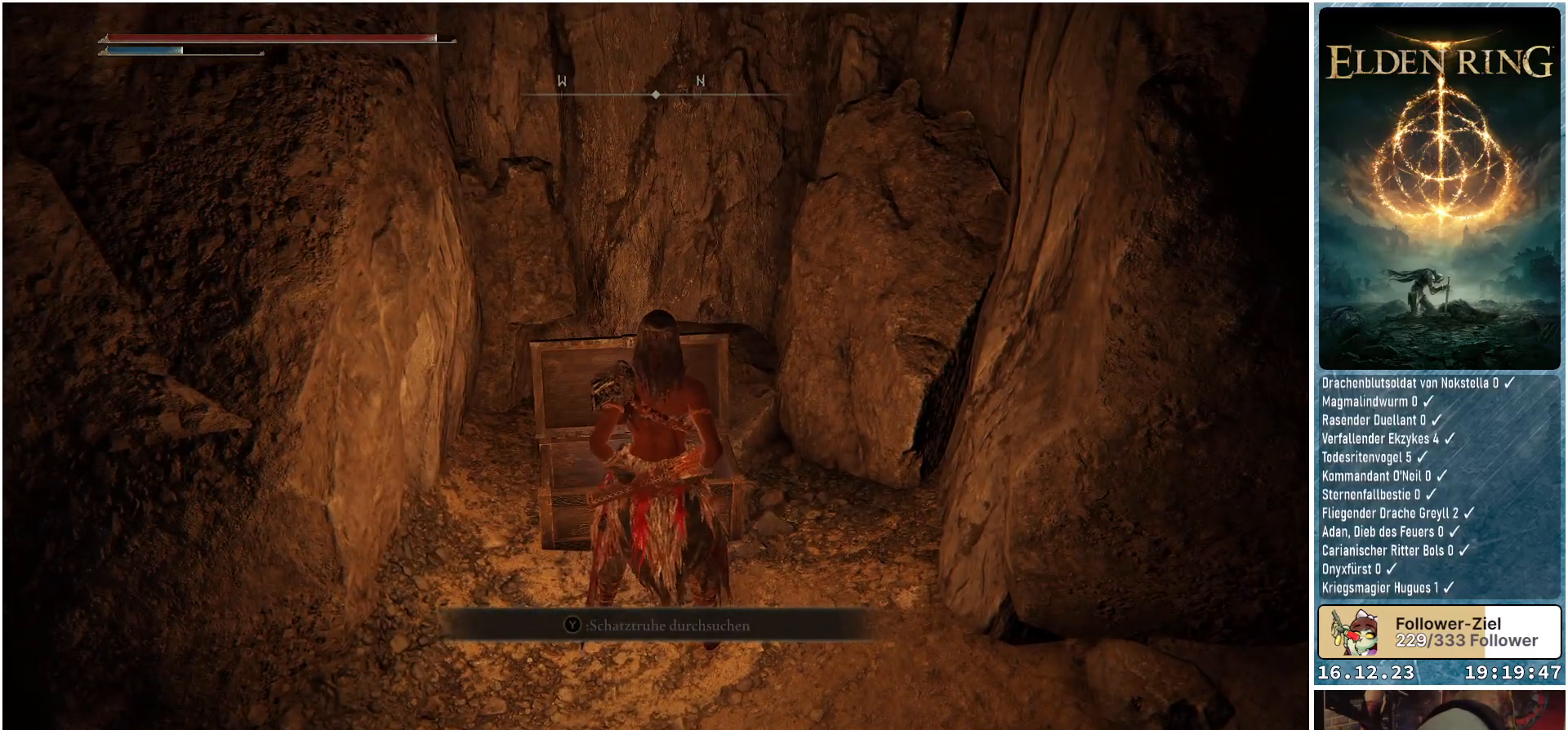
{"buttons": [], "left_stick": "center", "right_stick": "center", "events": []}
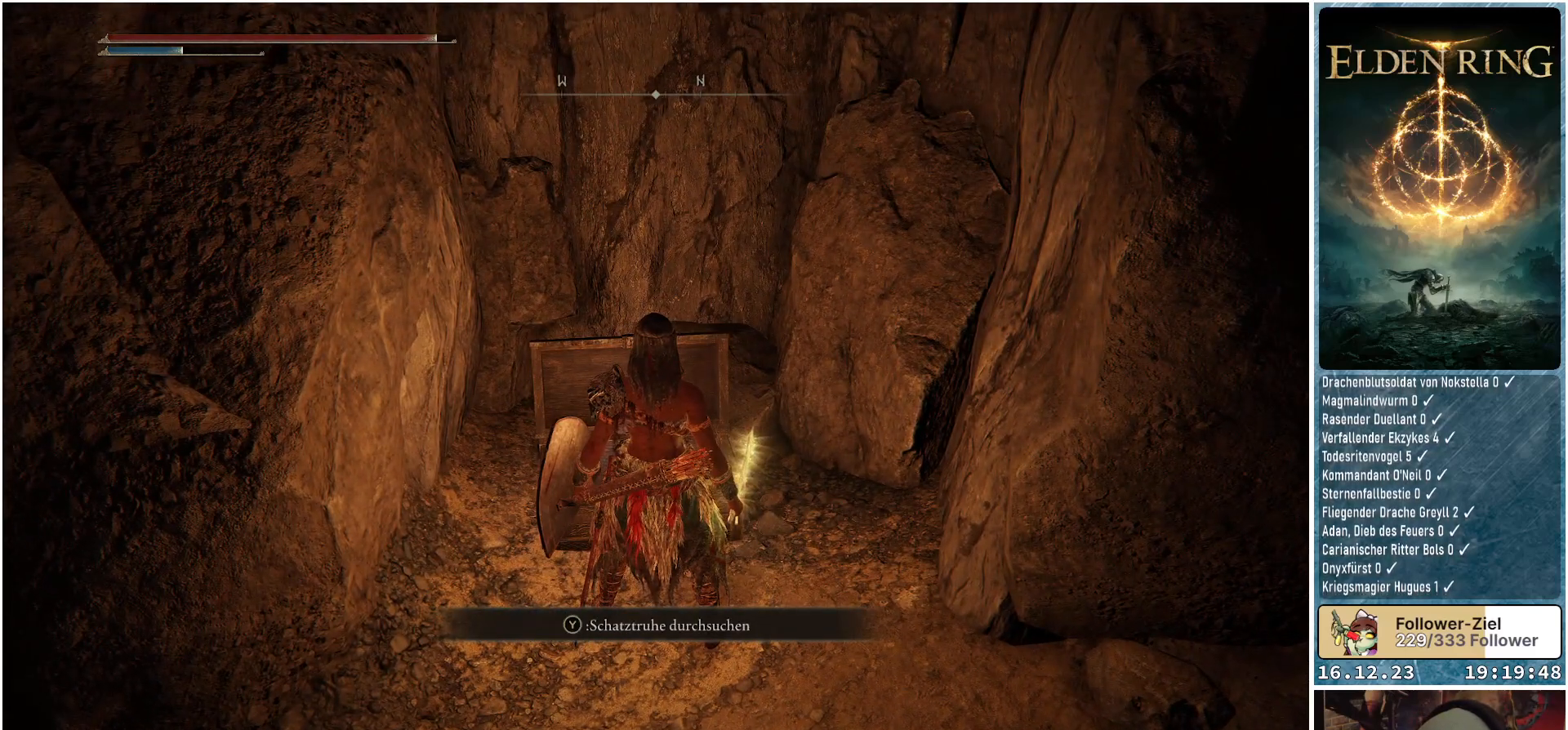
{"buttons": [], "left_stick": "center", "right_stick": "center", "events": [[117, "Y", "down"], [267, "Y", "up"]]}
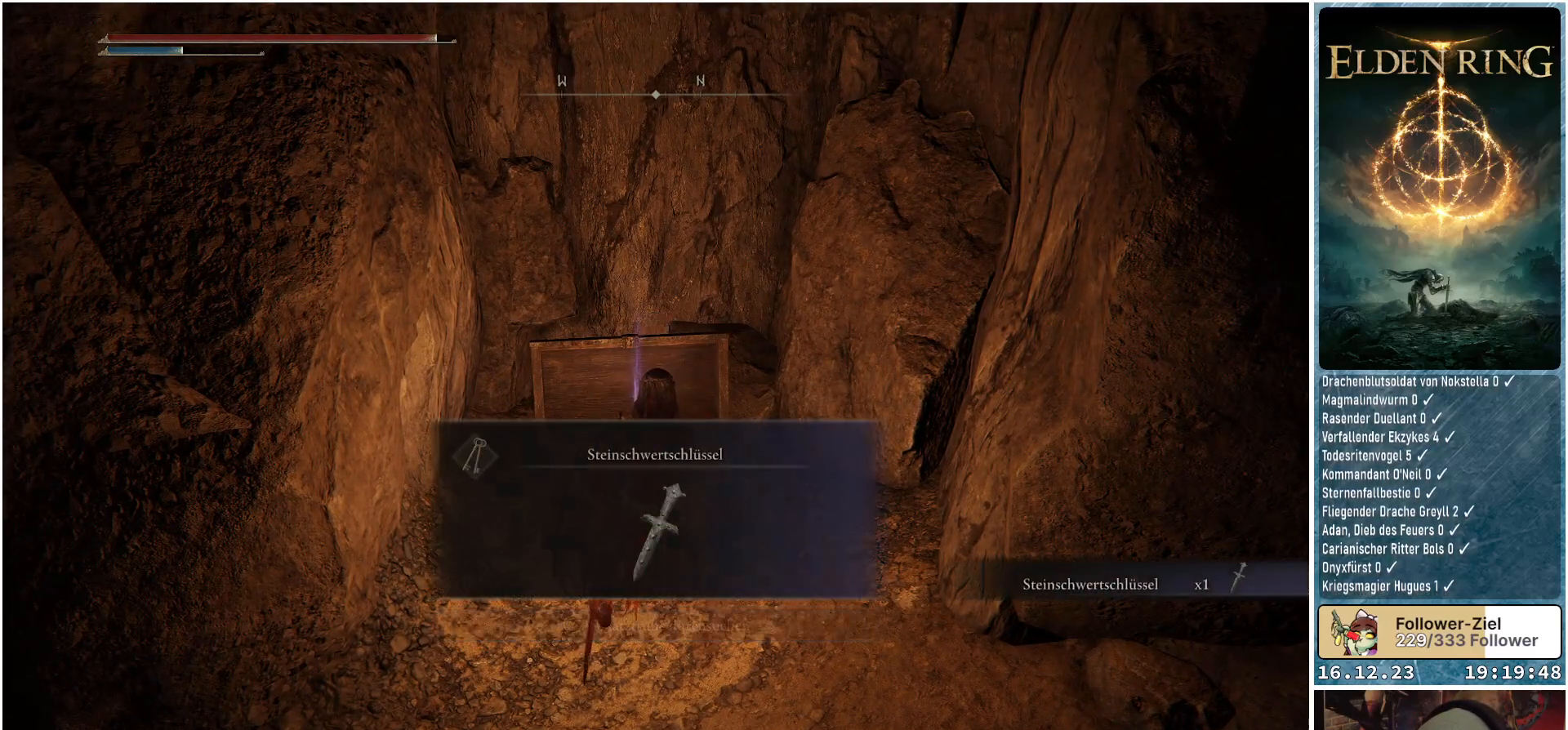
{"buttons": [], "left_stick": "right", "right_stick": "down-right", "events": [[217, "right_stick", "down-right"], [267, "left_stick", "right"]]}
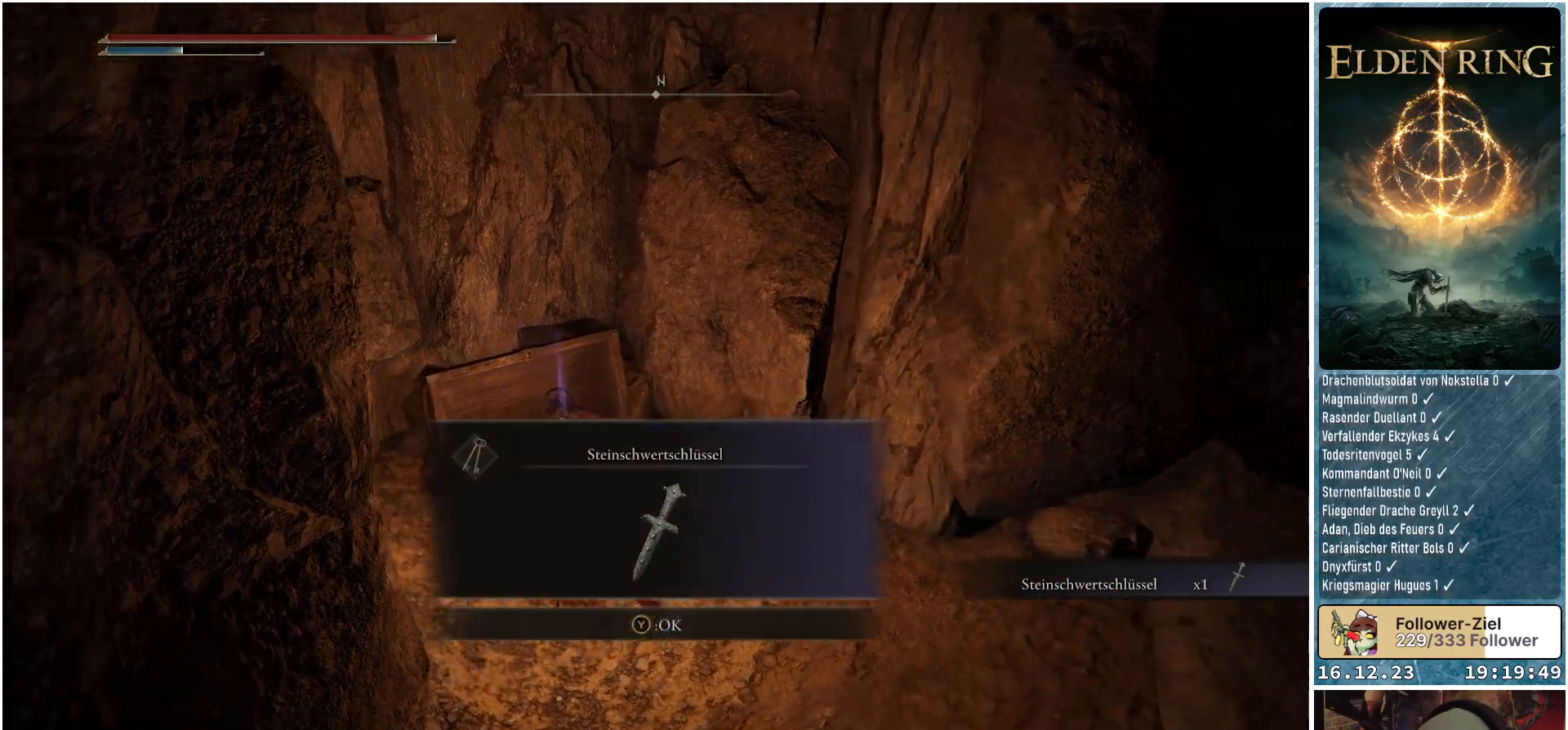
{"buttons": [], "left_stick": "up", "right_stick": "down-right", "events": [[300, "left_stick", "up-right"], [483, "left_stick", "up"]]}
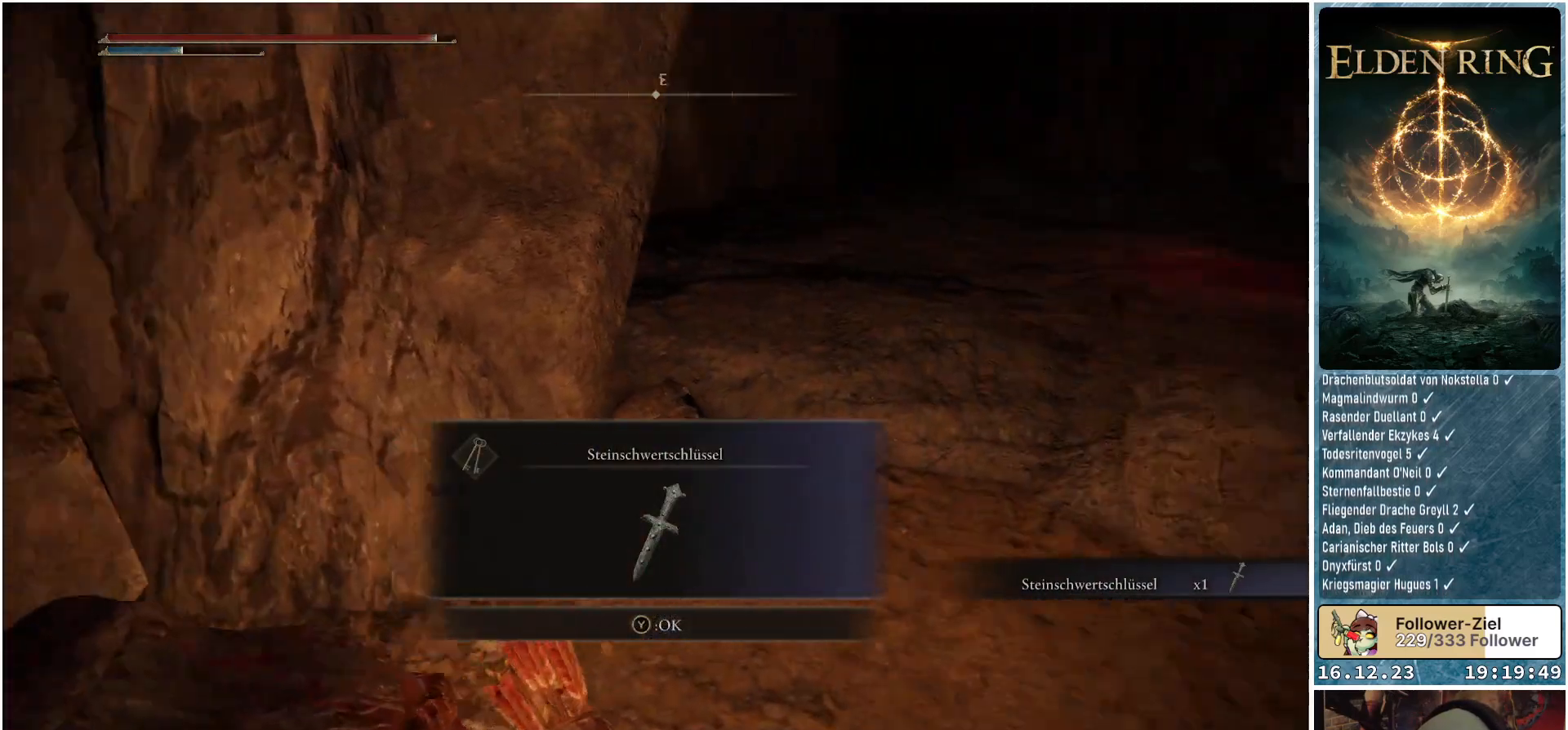
{"buttons": [], "left_stick": "up", "right_stick": "center", "events": [[283, "right_stick", "center"]]}
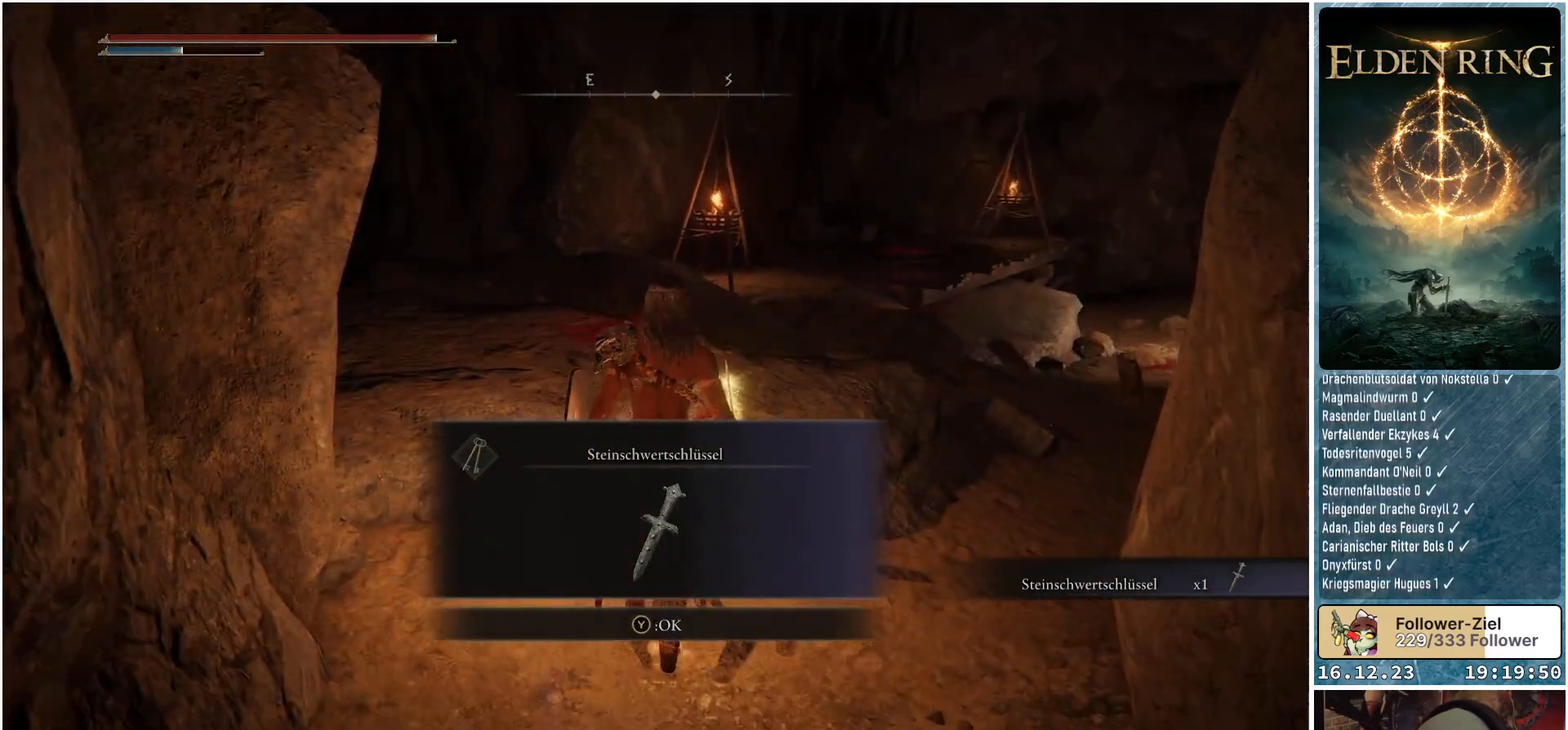
{"buttons": [], "left_stick": "up", "right_stick": "center", "events": [[167, "Y", "down"], [267, "Y", "up"]]}
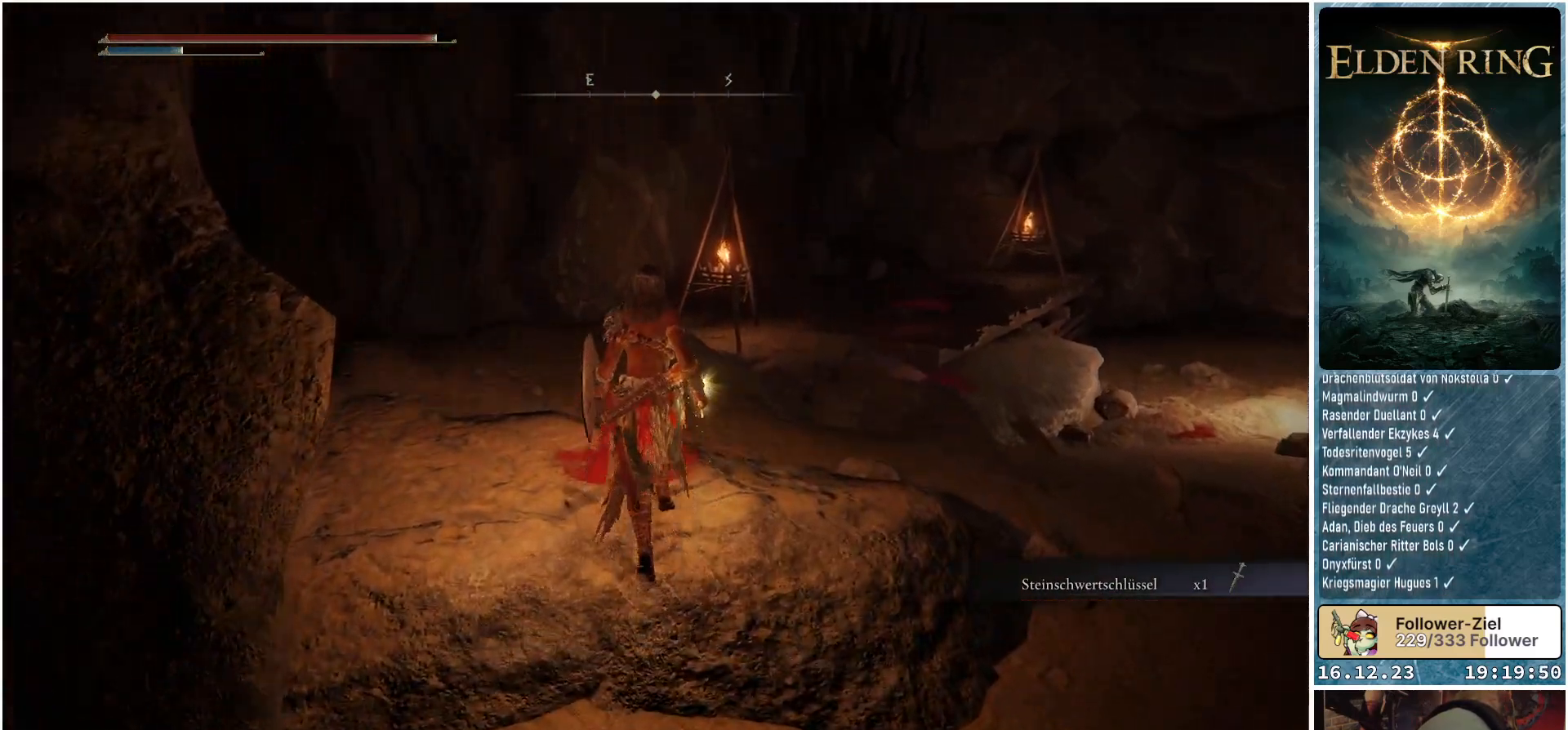
{"buttons": [], "left_stick": "up", "right_stick": "down-left", "events": [[33, "right_stick", "left"], [100, "right_stick", "down-left"]]}